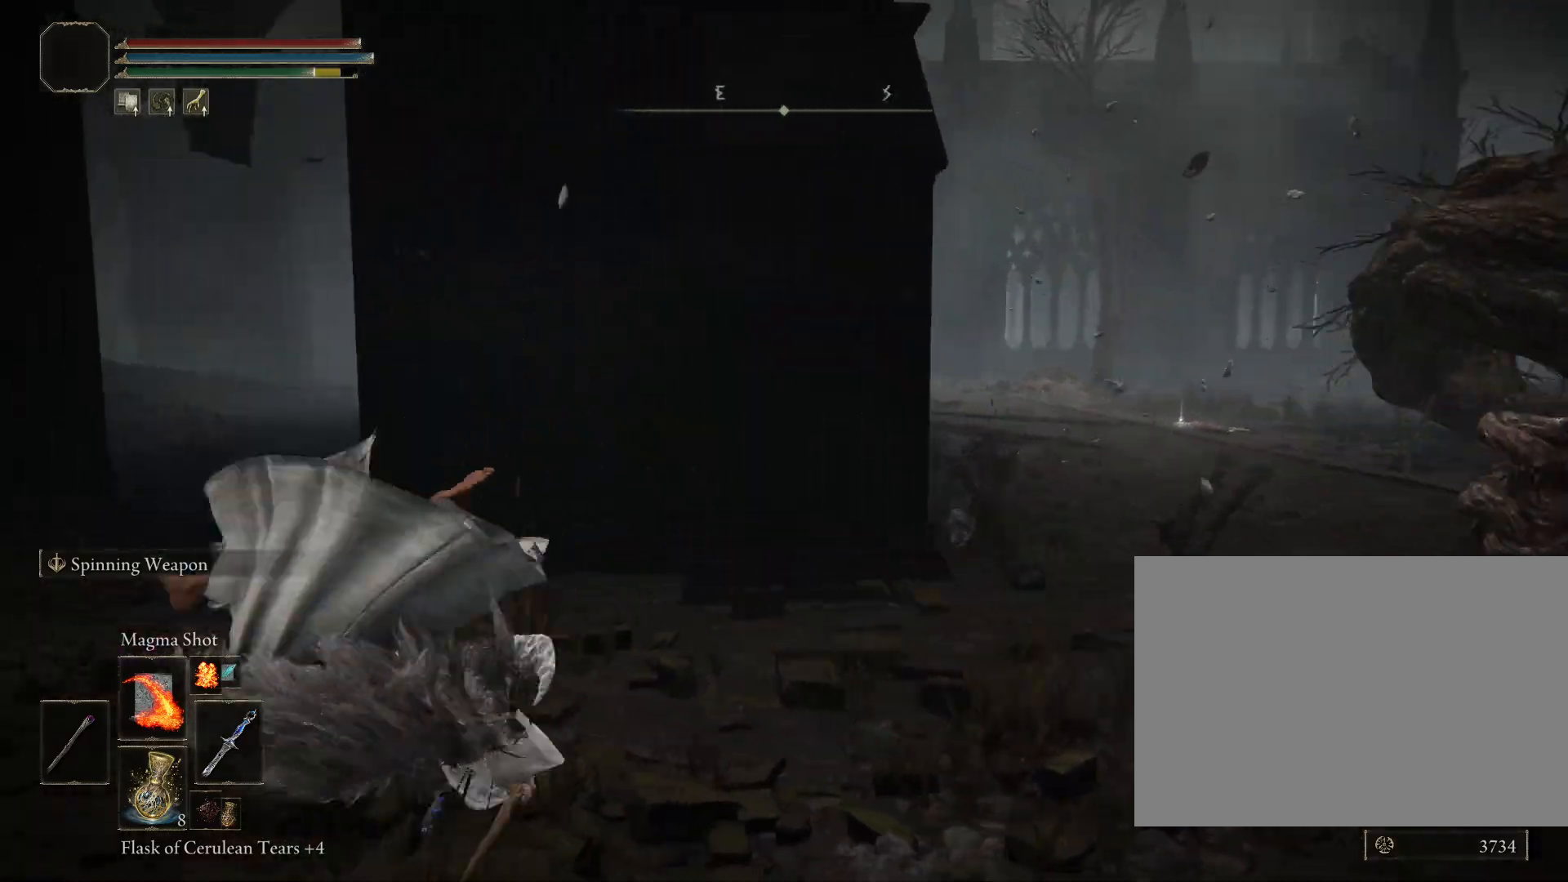
Gameplay with a controller (PlayStation layout); each line is a JSON object with the inputs held at the frame after it. "events" lists button and stick changes between this image and that frame as [ms after this image, input, new state], when the widget could be followed in between. Not read: L2.
{"buttons": ["CIRCLE"], "left_stick": "down-left", "right_stick": "right", "events": [[317, "CIRCLE", "down"], [500, "left_stick", "down-left"]]}
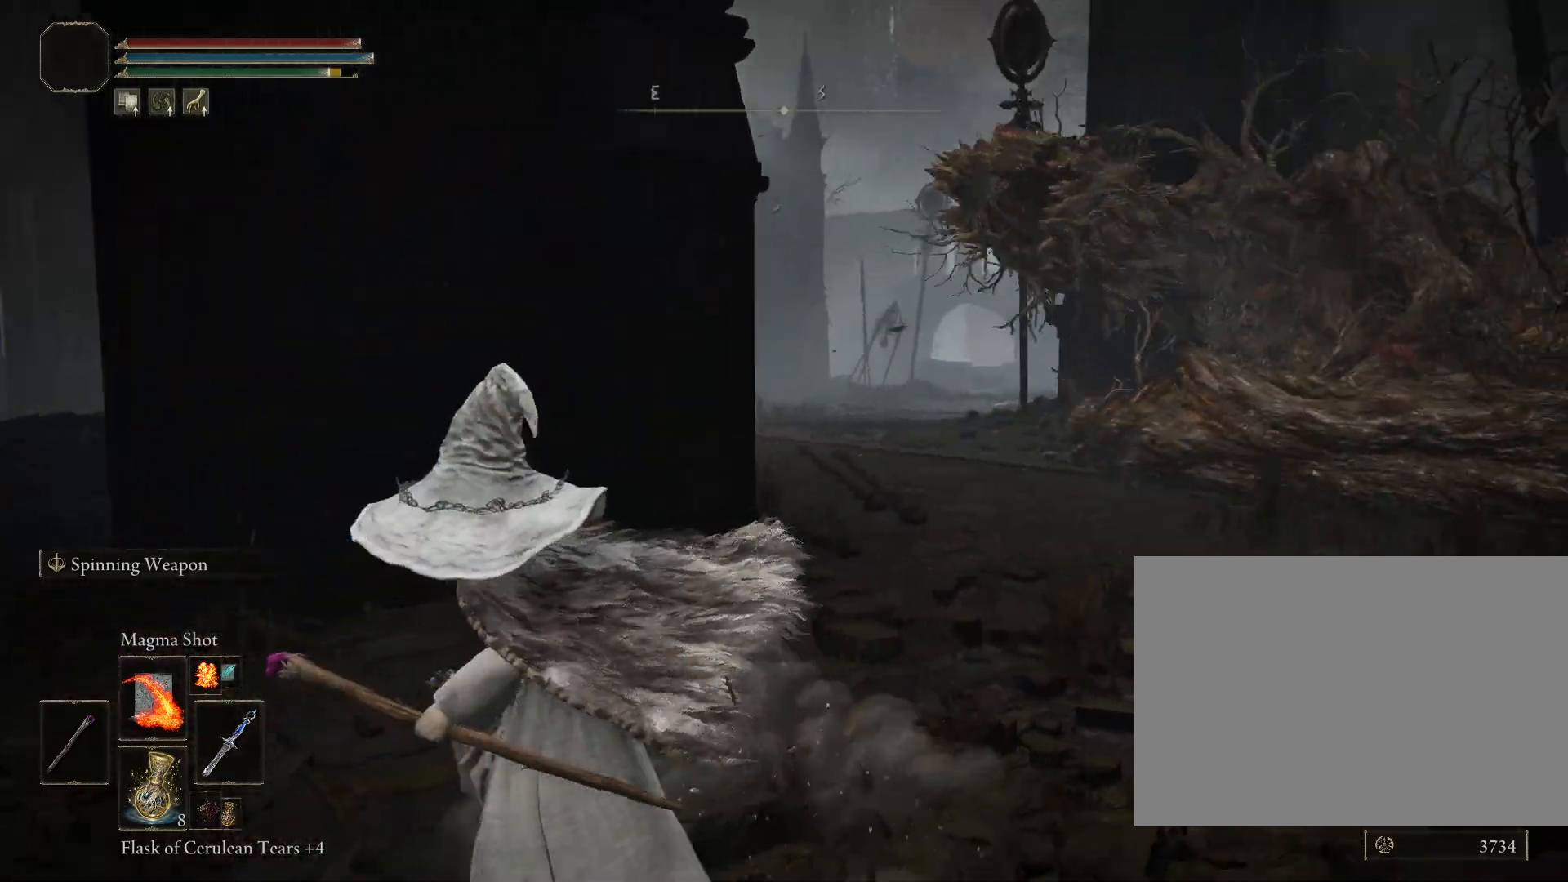
{"buttons": ["CIRCLE"], "left_stick": "down-left", "right_stick": "center", "events": [[200, "right_stick", "center"]]}
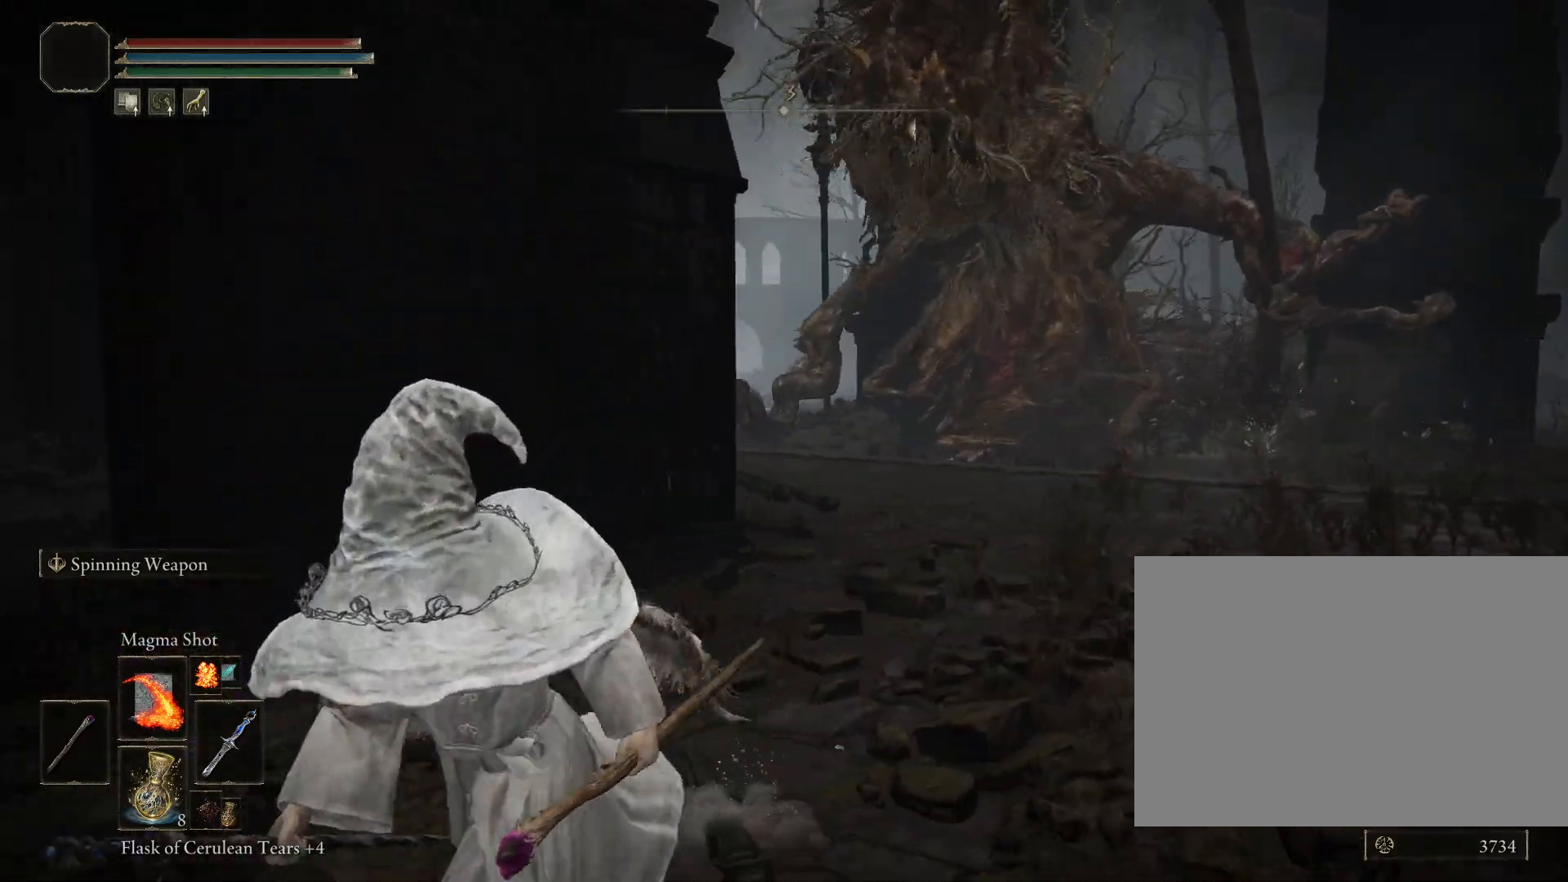
{"buttons": ["CIRCLE"], "left_stick": "down-left", "right_stick": "center", "events": [[17, "CIRCLE", "up"], [300, "CIRCLE", "down"]]}
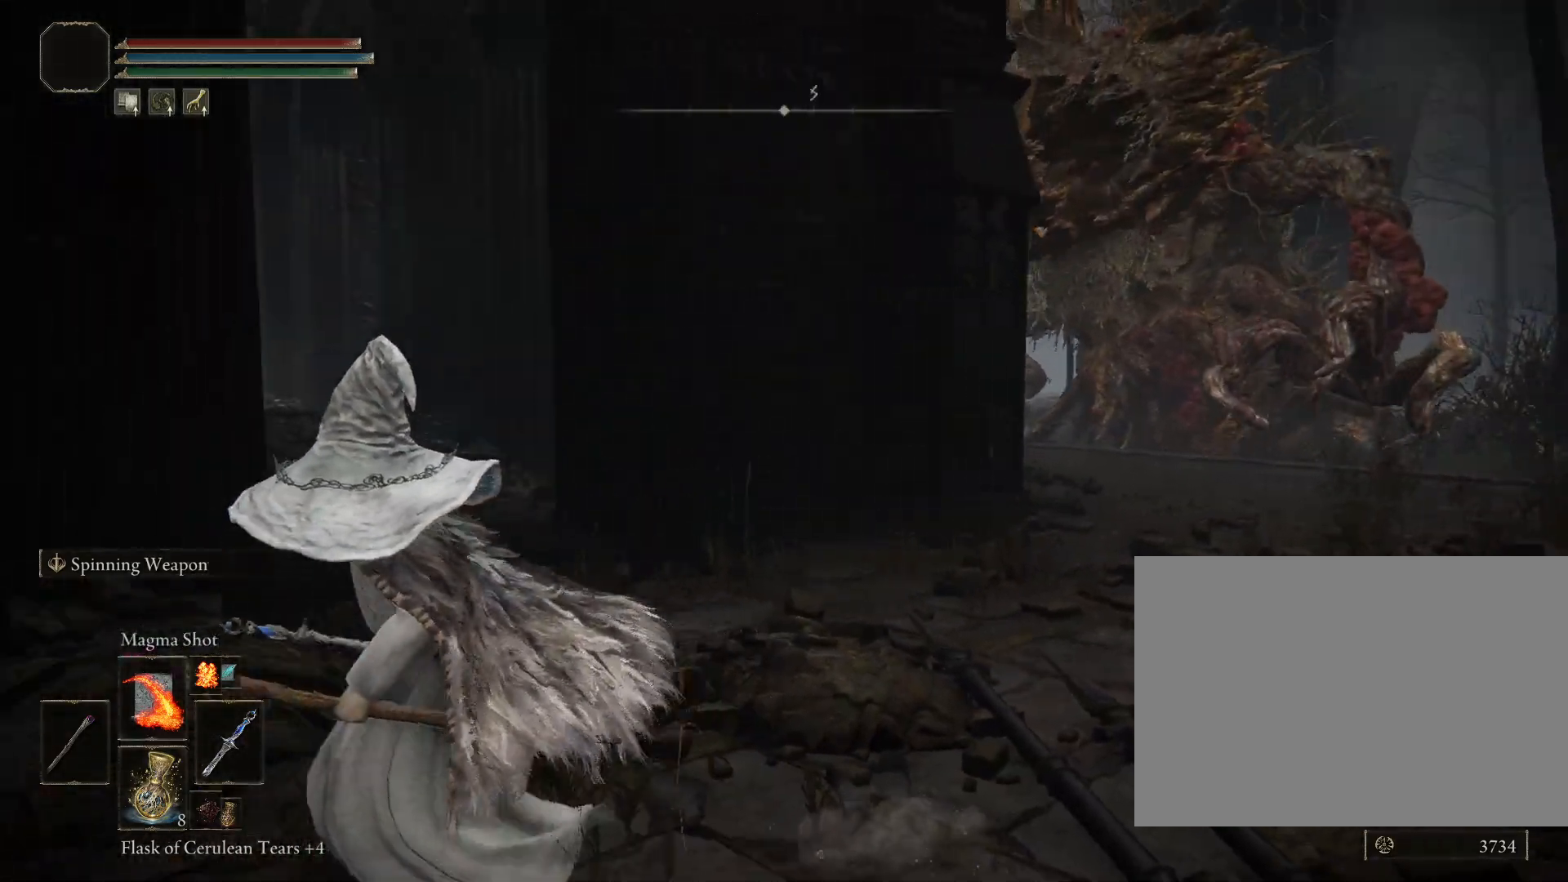
{"buttons": [], "left_stick": "up-left", "right_stick": "down-left", "events": [[67, "CIRCLE", "up"], [267, "left_stick", "left"], [317, "right_stick", "down-left"], [417, "left_stick", "up-left"]]}
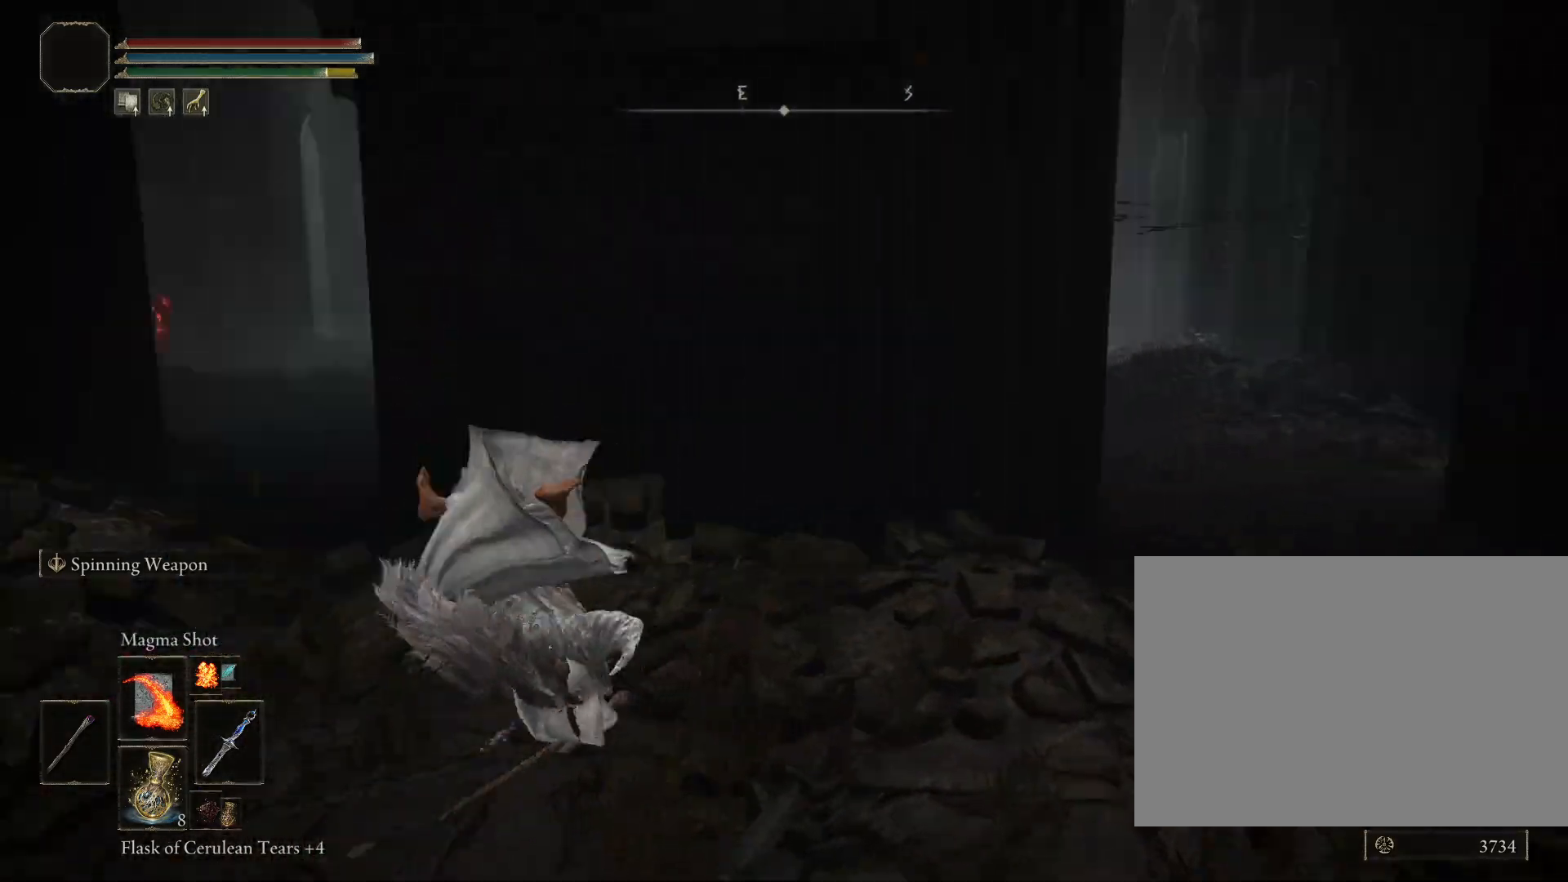
{"buttons": ["CIRCLE"], "left_stick": "up", "right_stick": "down-right", "events": [[67, "CIRCLE", "down"], [150, "right_stick", "center"], [350, "left_stick", "up"], [350, "right_stick", "down-right"]]}
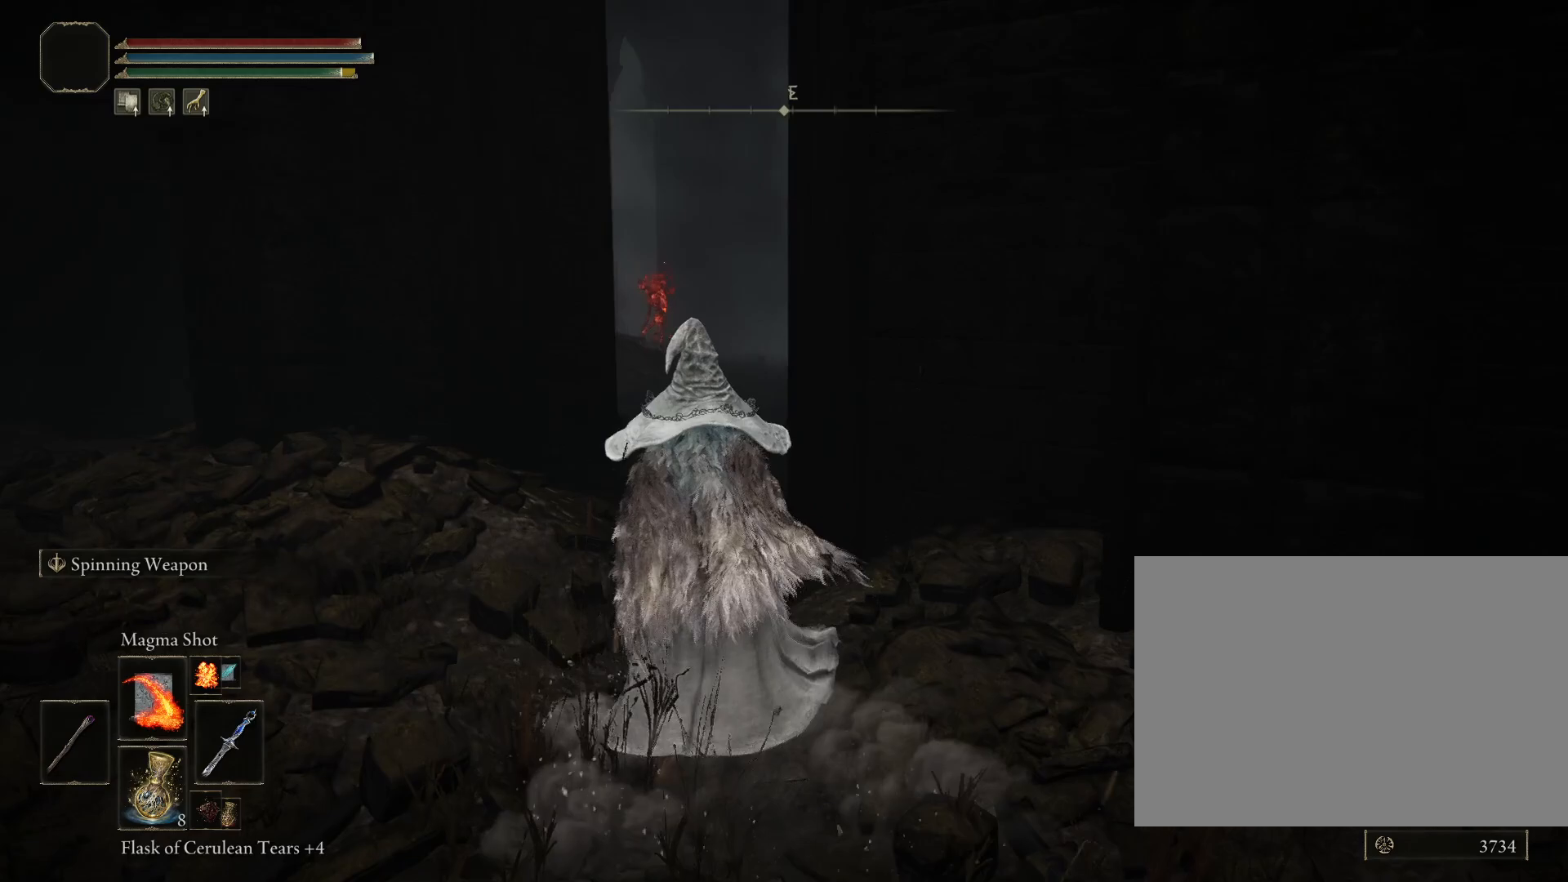
{"buttons": ["CIRCLE"], "left_stick": "up", "right_stick": "down-right", "events": []}
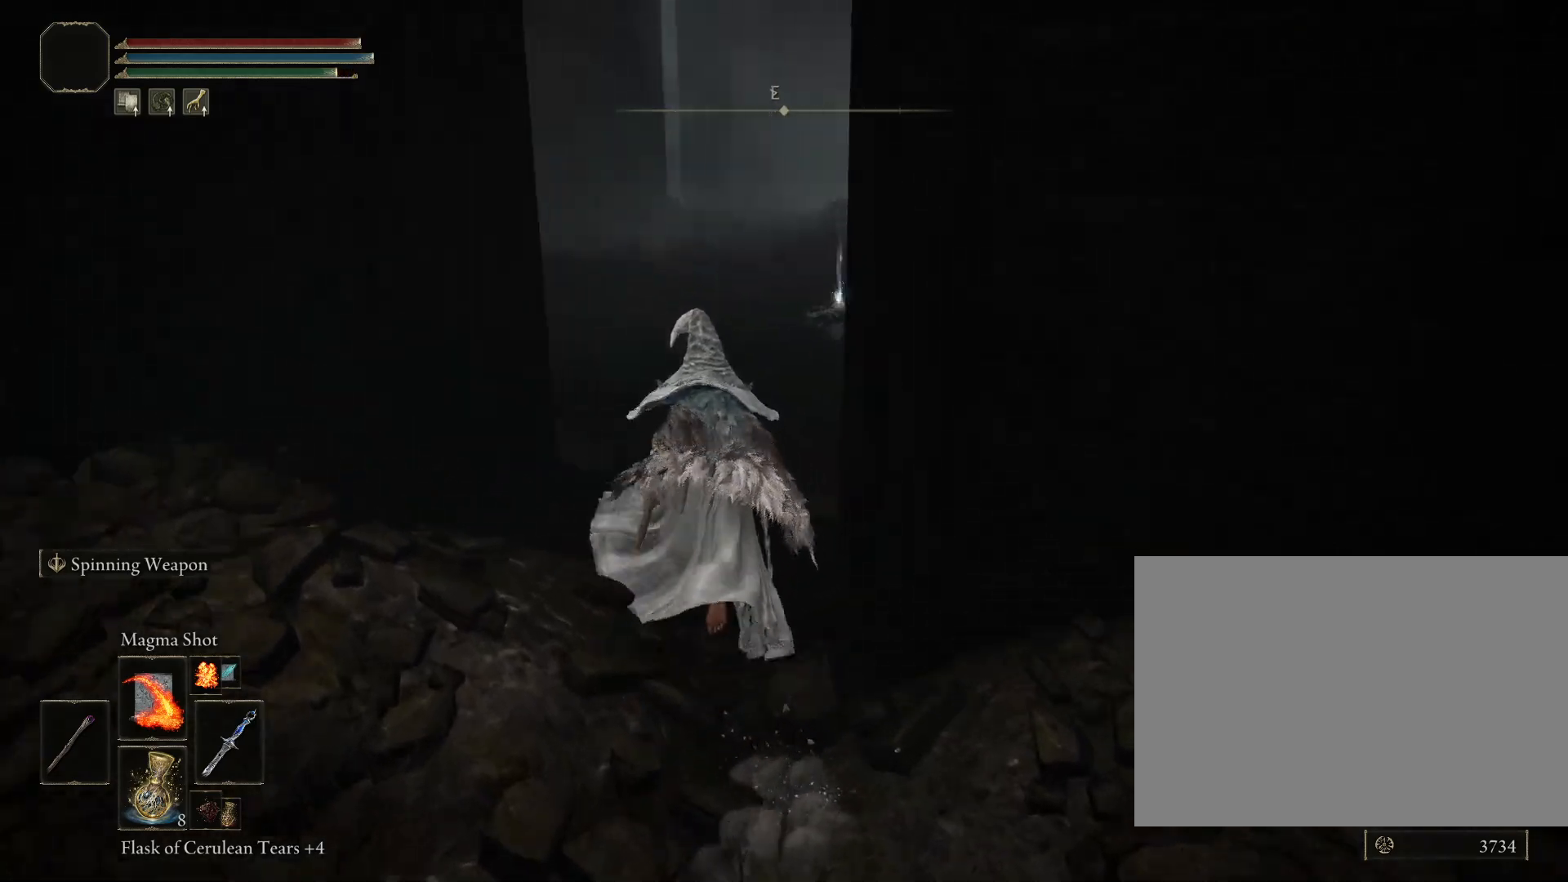
{"buttons": ["CIRCLE"], "left_stick": "up", "right_stick": "center", "events": [[100, "right_stick", "right"], [283, "right_stick", "center"]]}
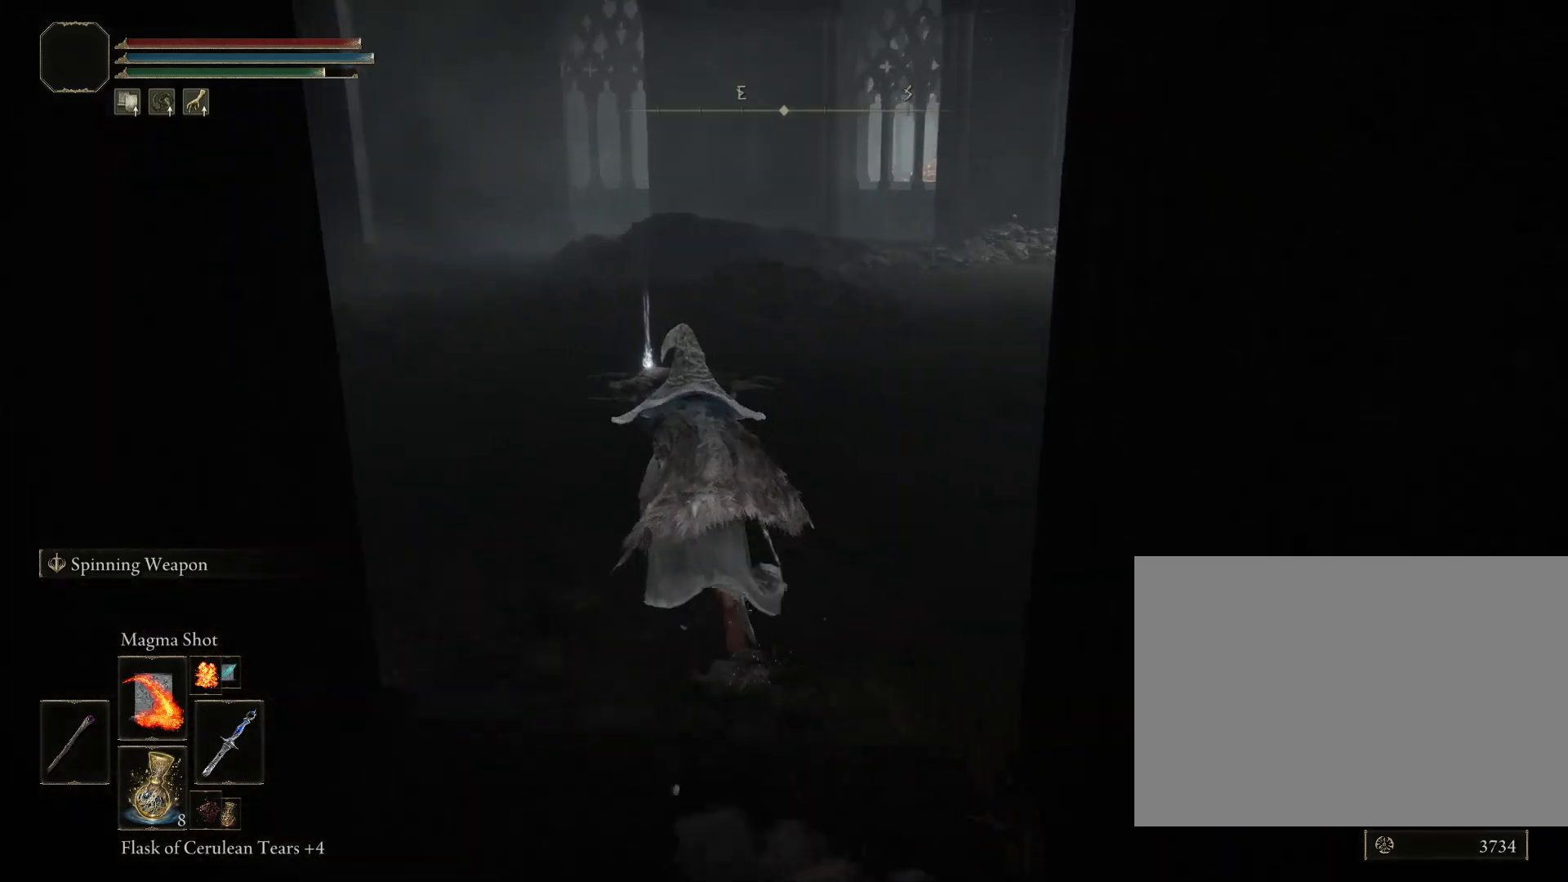
{"buttons": ["CIRCLE"], "left_stick": "up-right", "right_stick": "center", "events": [[150, "right_stick", "down-left"], [383, "left_stick", "up-right"], [483, "right_stick", "center"]]}
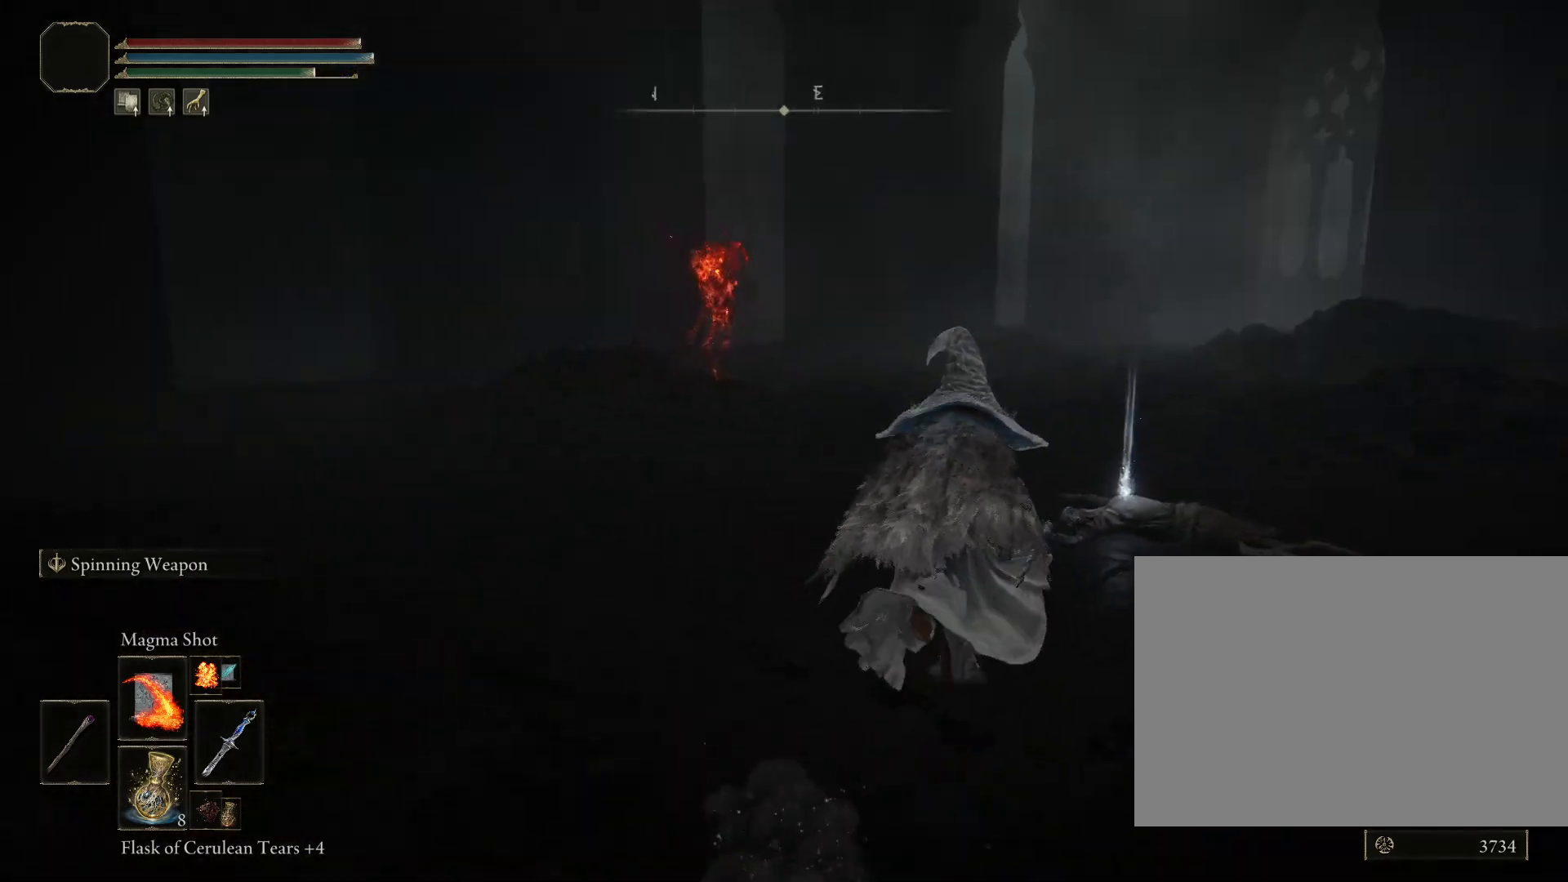
{"buttons": ["CROSS", "CIRCLE"], "left_stick": "up-right", "right_stick": "center", "events": [[433, "CROSS", "down"]]}
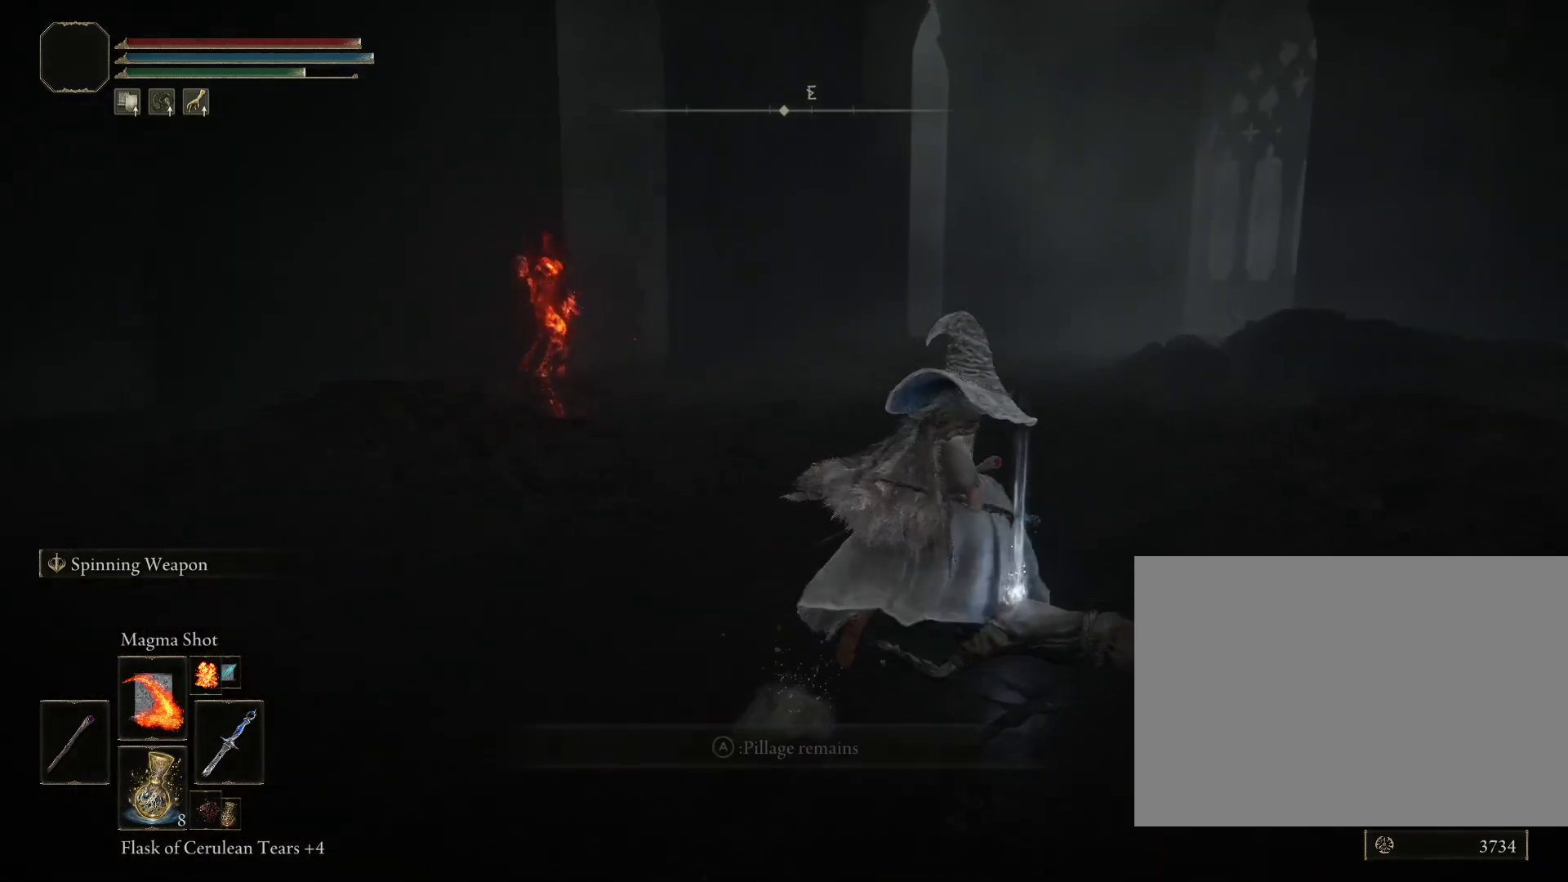
{"buttons": ["CIRCLE"], "left_stick": "up-right", "right_stick": "center", "events": [[17, "CROSS", "up"], [200, "right_stick", "down-left"], [367, "right_stick", "center"]]}
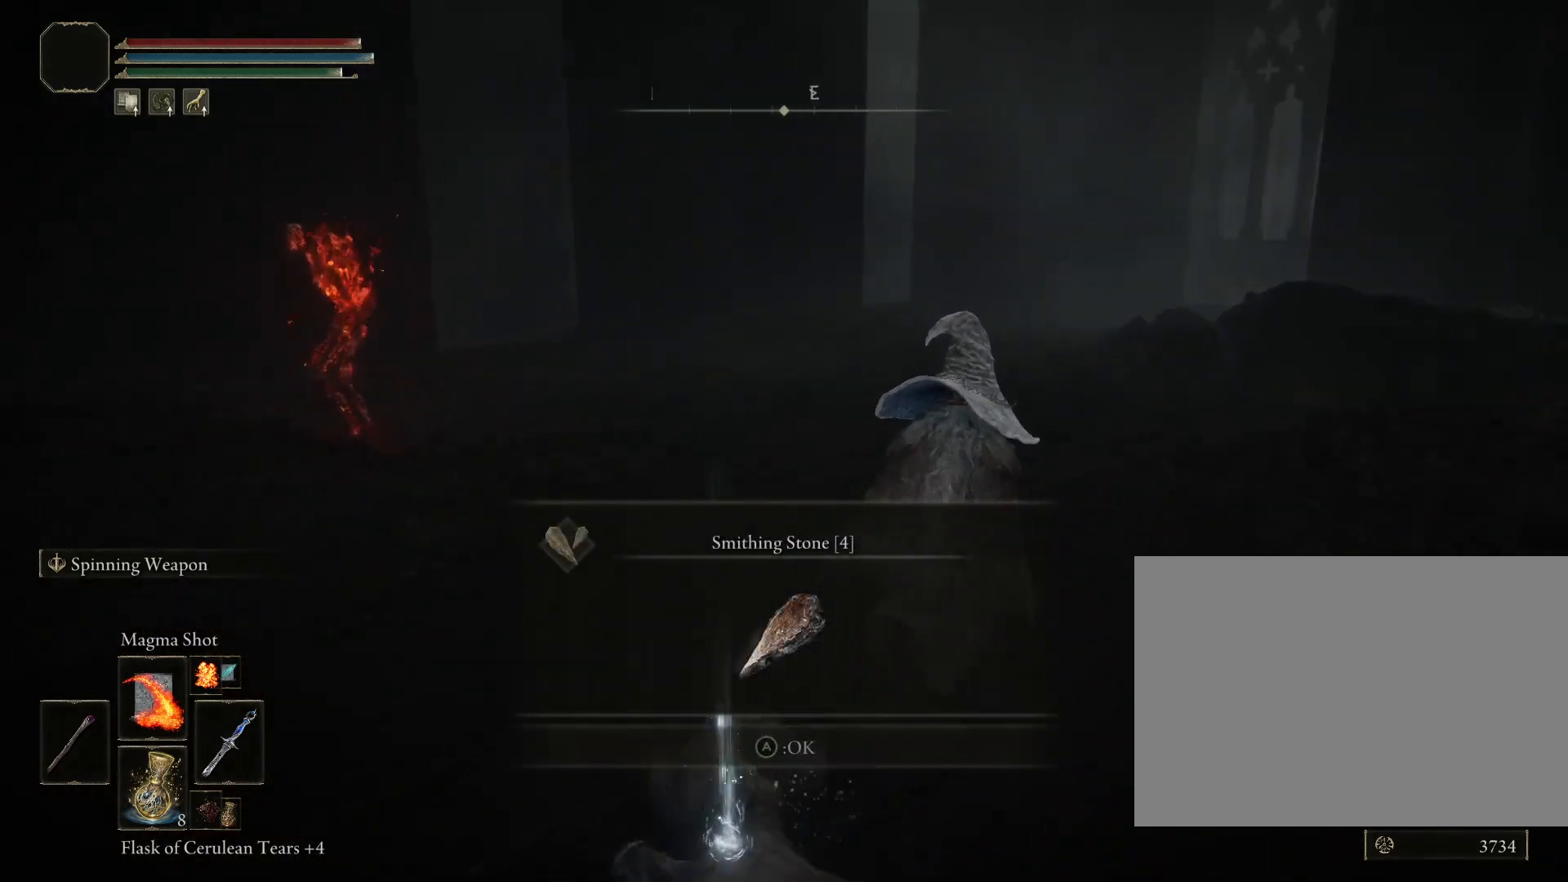
{"buttons": ["CIRCLE"], "left_stick": "up-right", "right_stick": "down-left", "events": [[150, "CROSS", "down"], [250, "CROSS", "up"], [483, "right_stick", "down-left"]]}
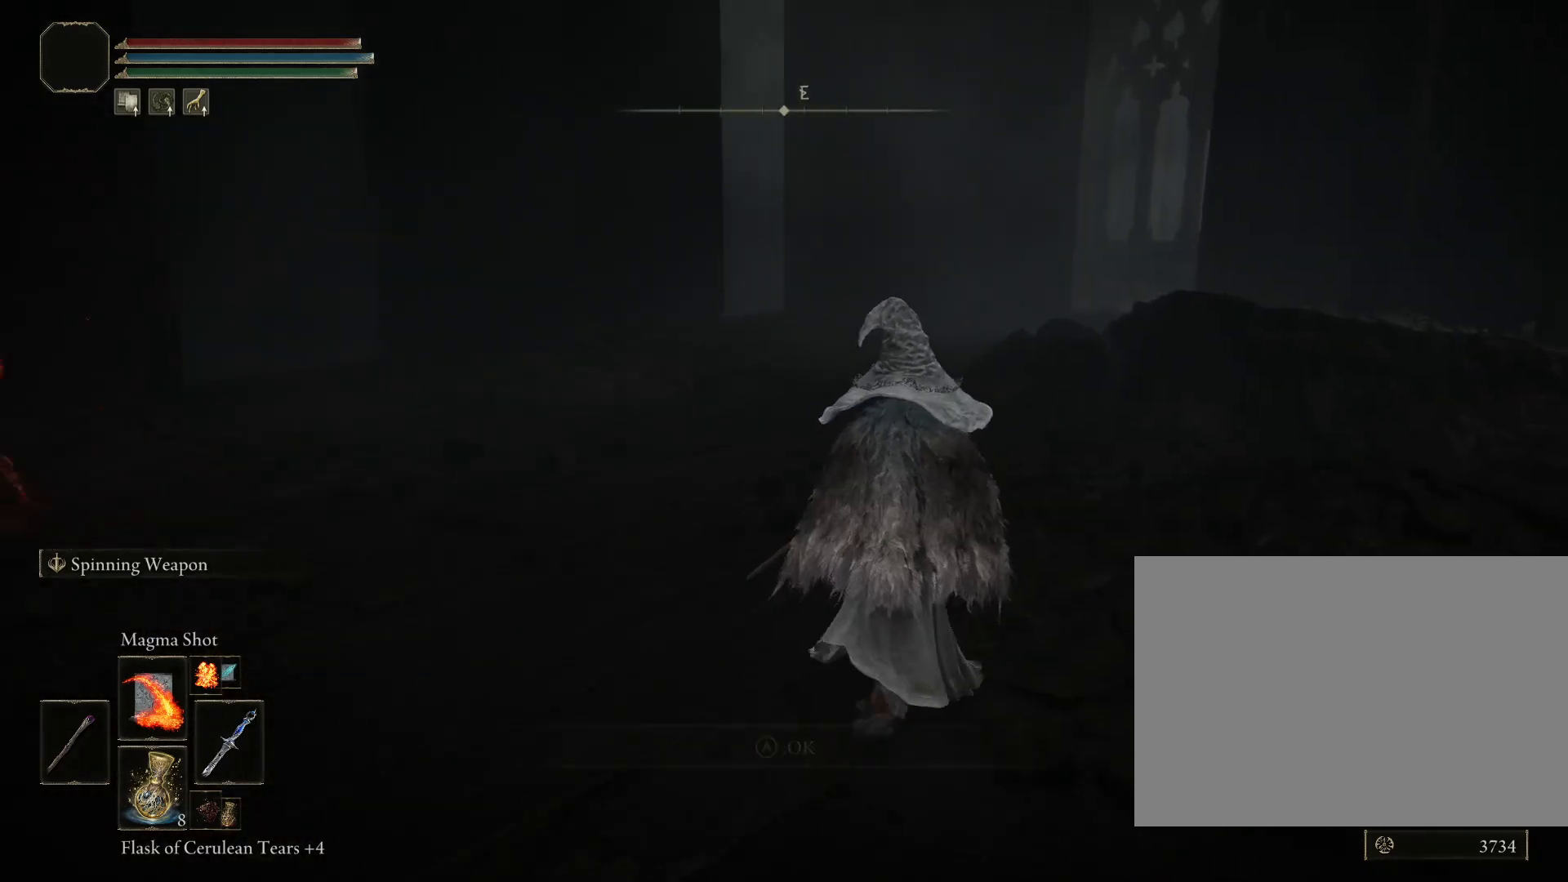
{"buttons": ["CIRCLE"], "left_stick": "up-right", "right_stick": "down-left", "events": [[183, "right_stick", "center"], [400, "right_stick", "down-left"]]}
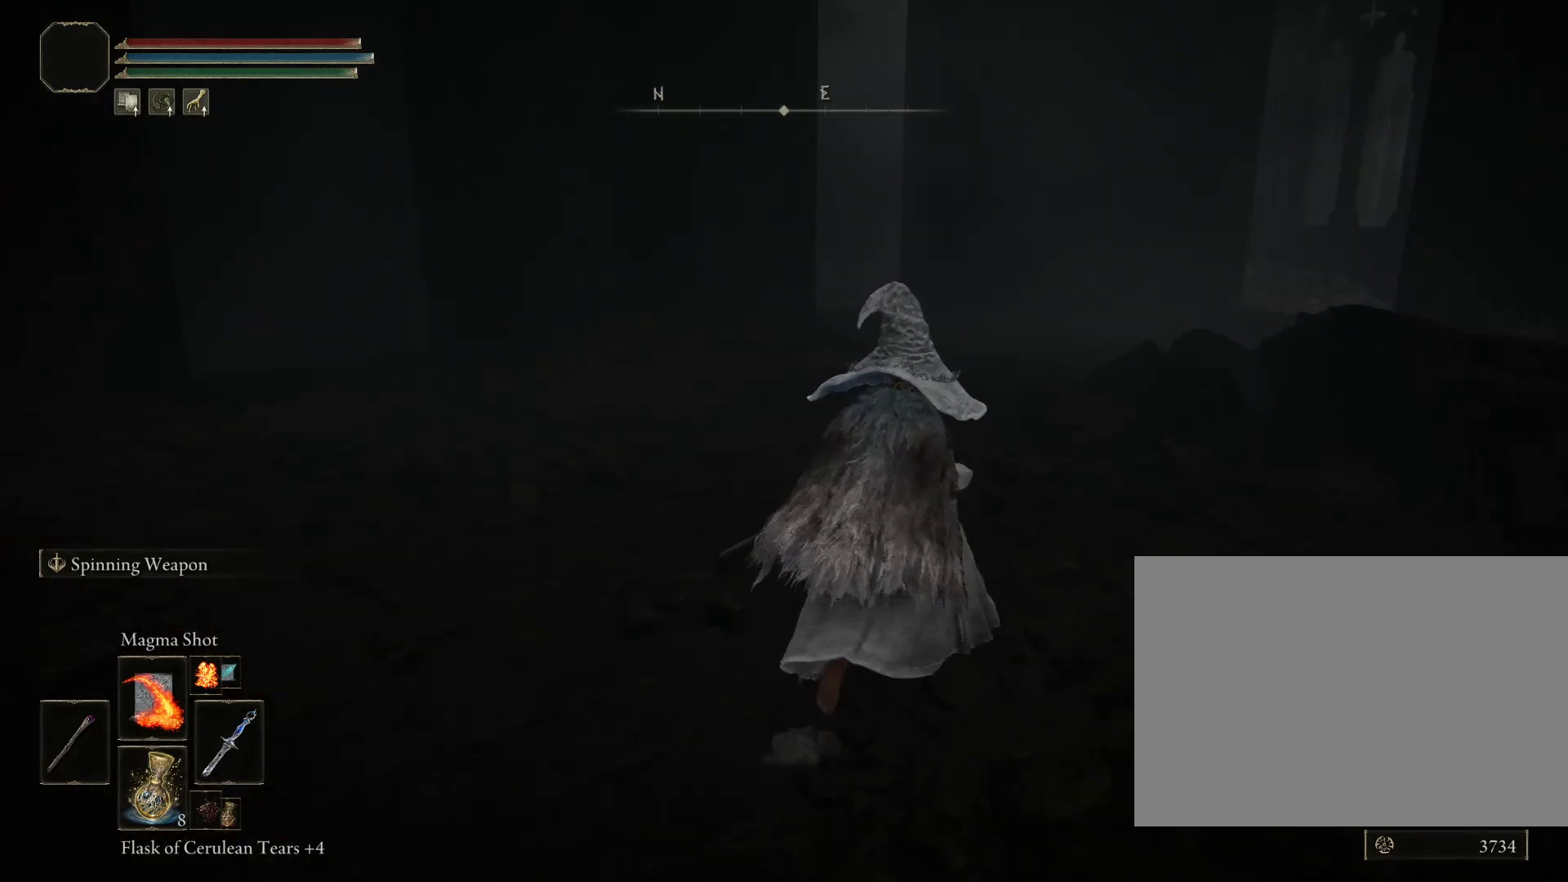
{"buttons": ["CIRCLE"], "left_stick": "up-right", "right_stick": "down-left", "events": []}
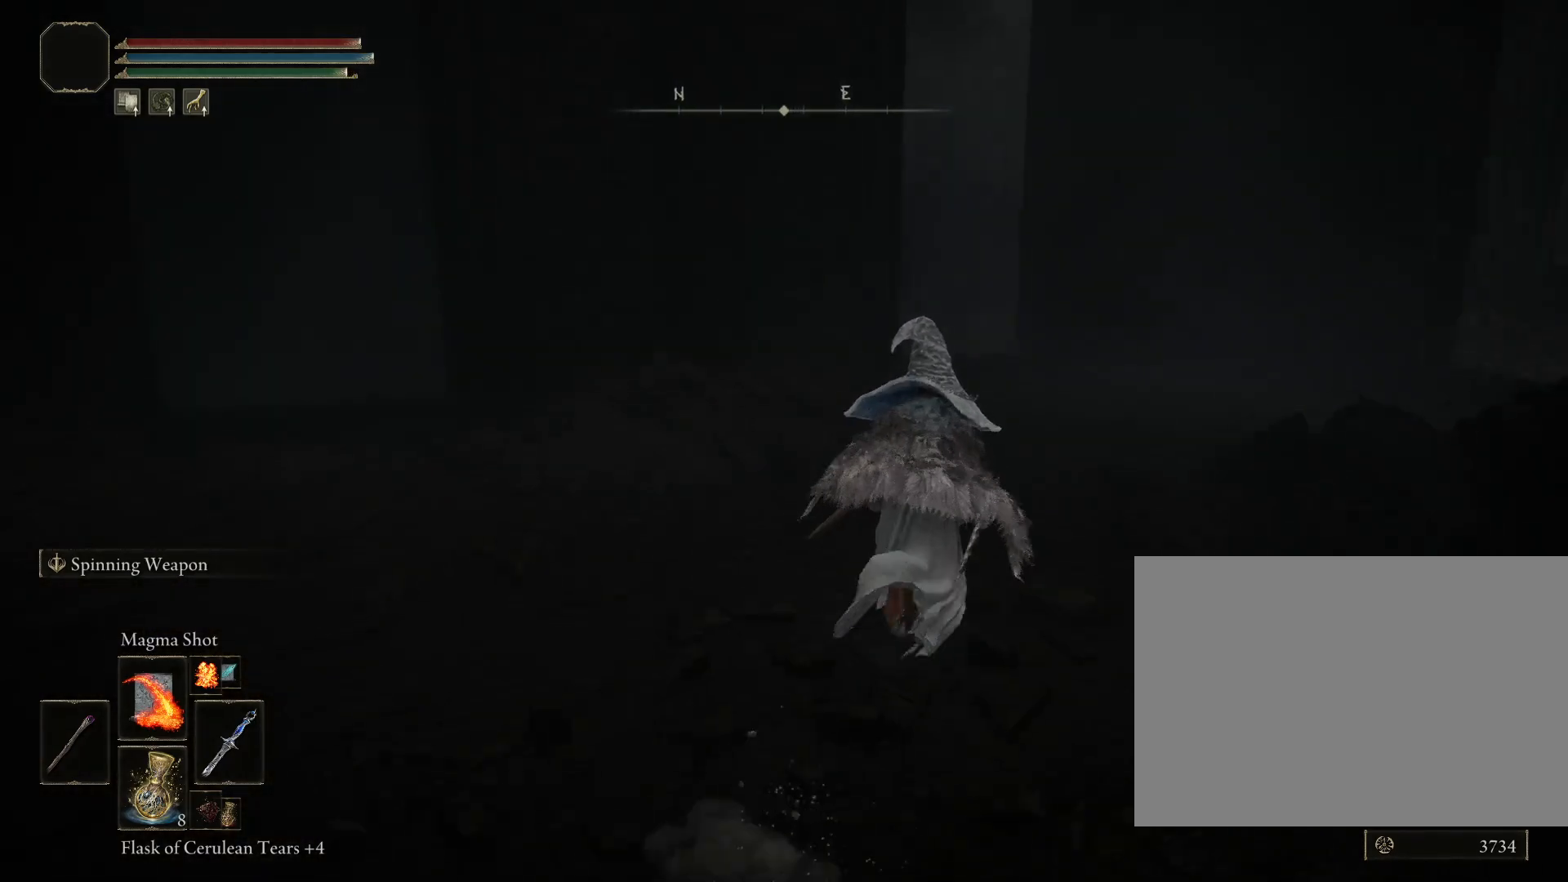
{"buttons": ["CIRCLE"], "left_stick": "up-right", "right_stick": "down-left", "events": []}
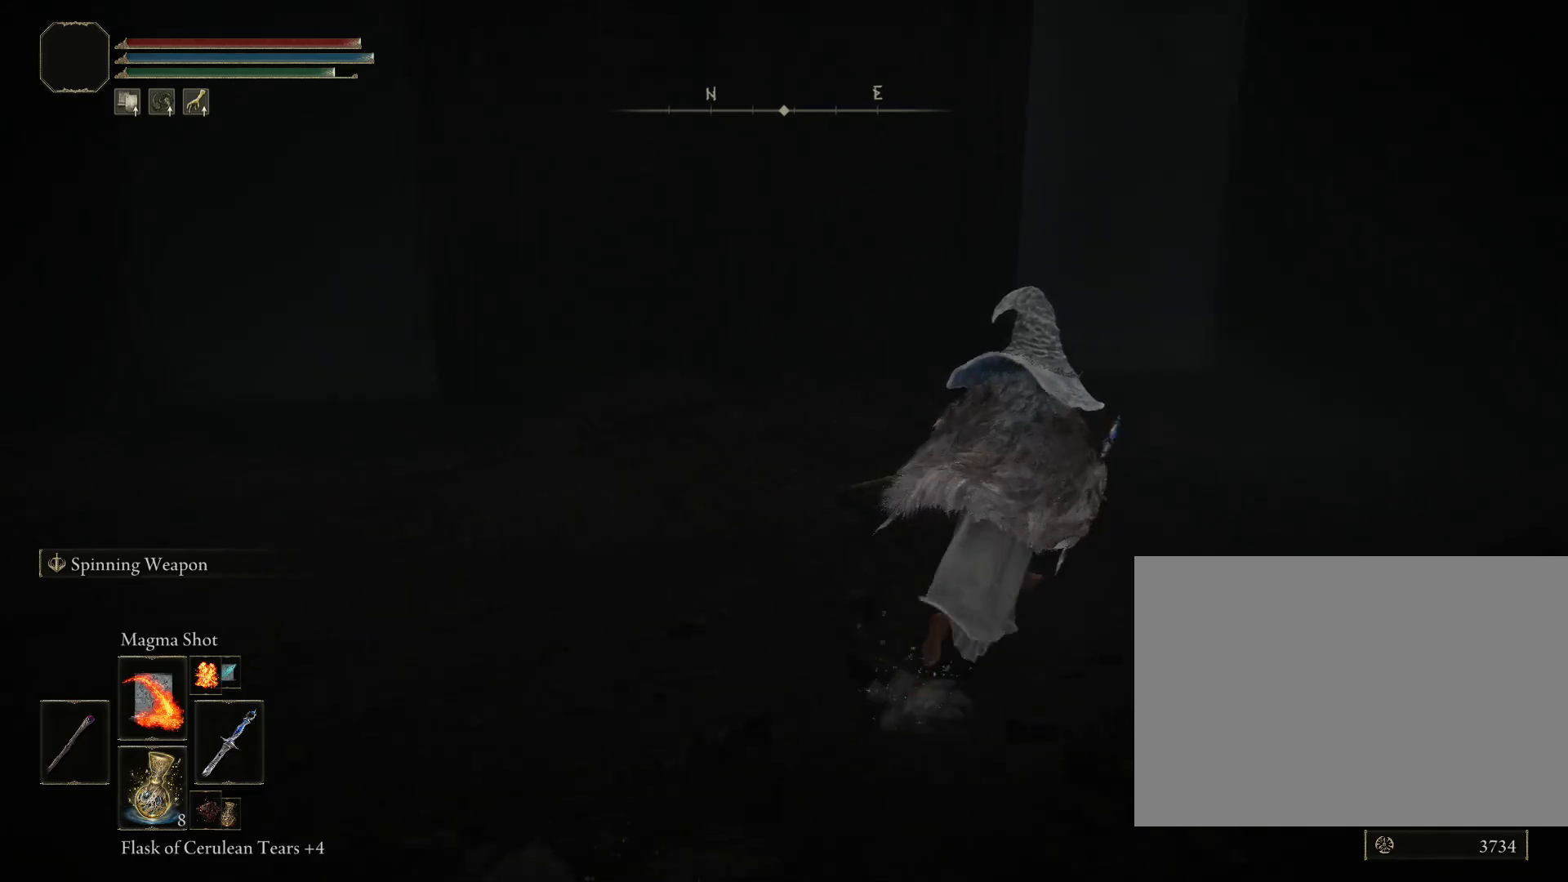
{"buttons": ["CIRCLE"], "left_stick": "up-right", "right_stick": "down-left", "events": []}
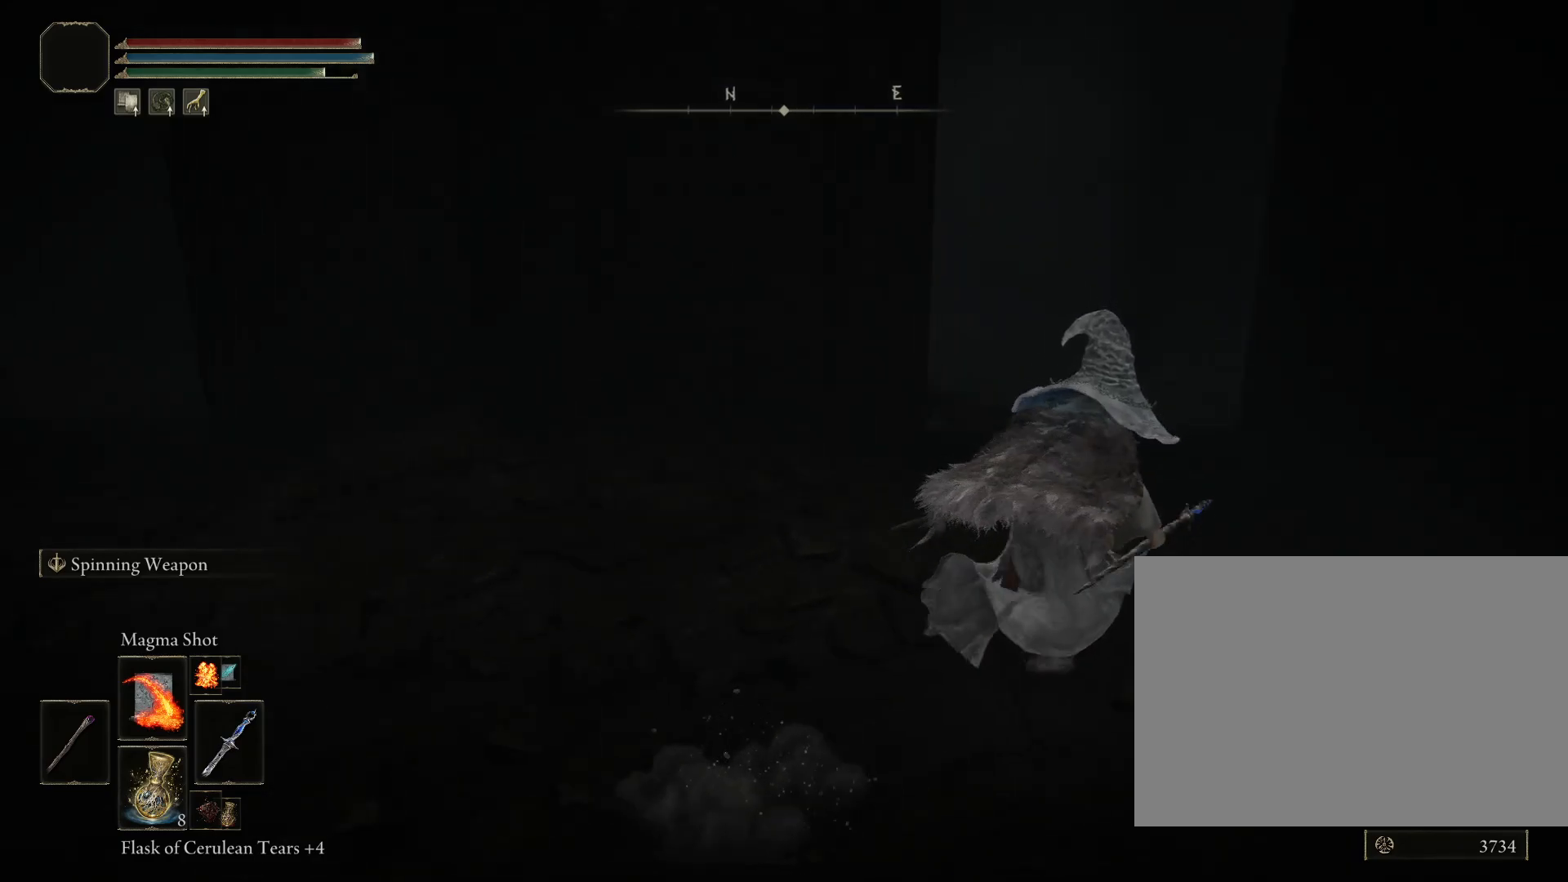
{"buttons": ["CROSS", "CIRCLE"], "left_stick": "up", "right_stick": "center", "events": [[267, "right_stick", "center"], [317, "left_stick", "up"], [383, "CROSS", "down"]]}
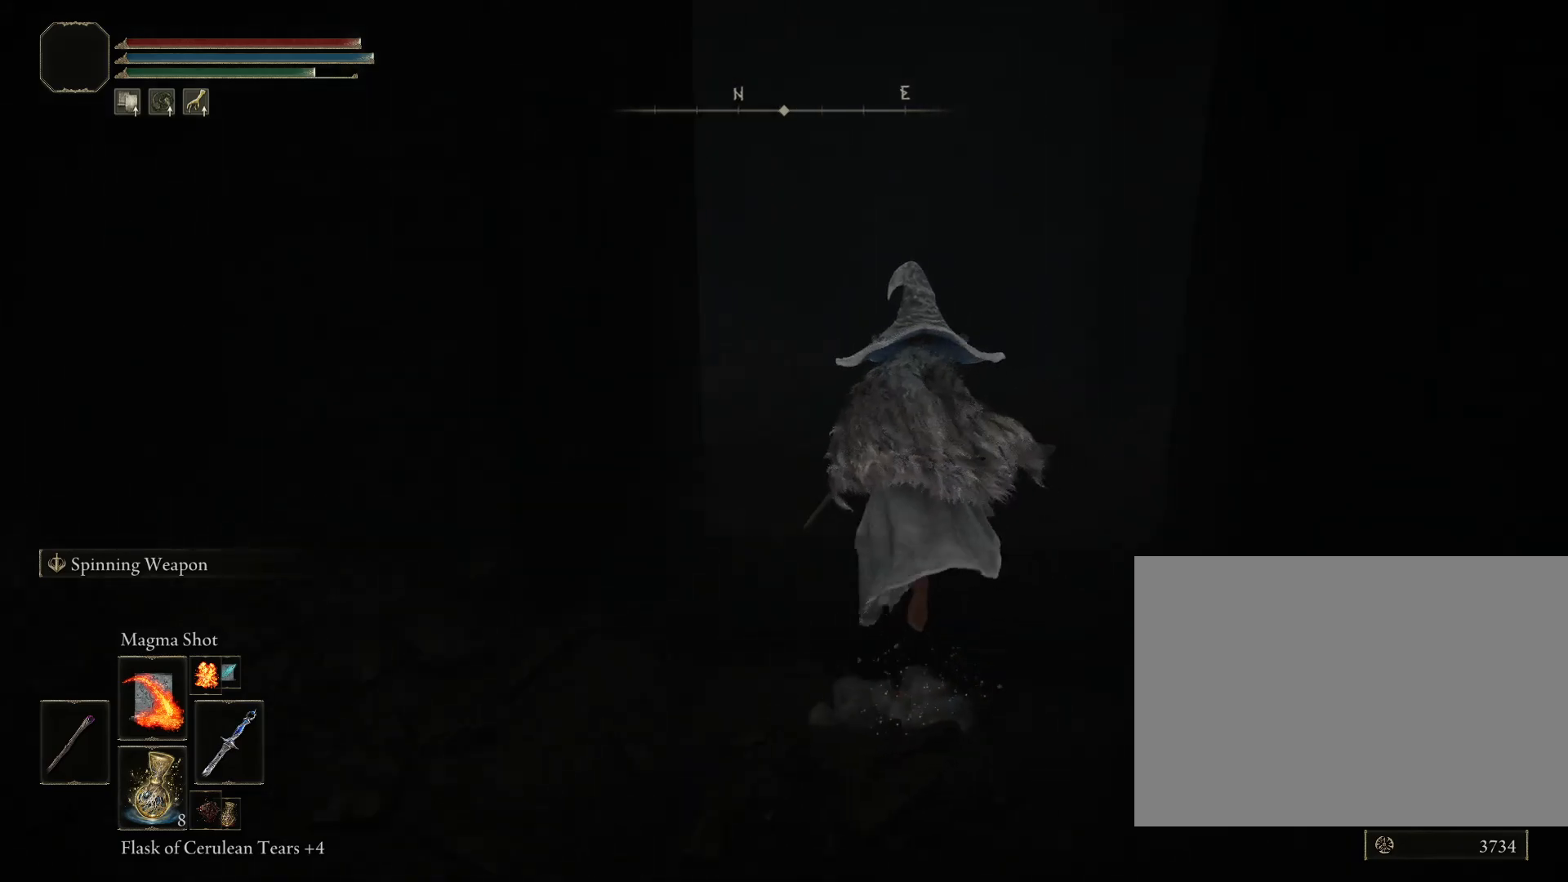
{"buttons": ["CIRCLE"], "left_stick": "up-right", "right_stick": "left", "events": [[100, "DPAD_RIGHT", "down"], [217, "DPAD_RIGHT", "up"], [283, "CROSS", "up"], [417, "right_stick", "left"], [450, "left_stick", "up-right"]]}
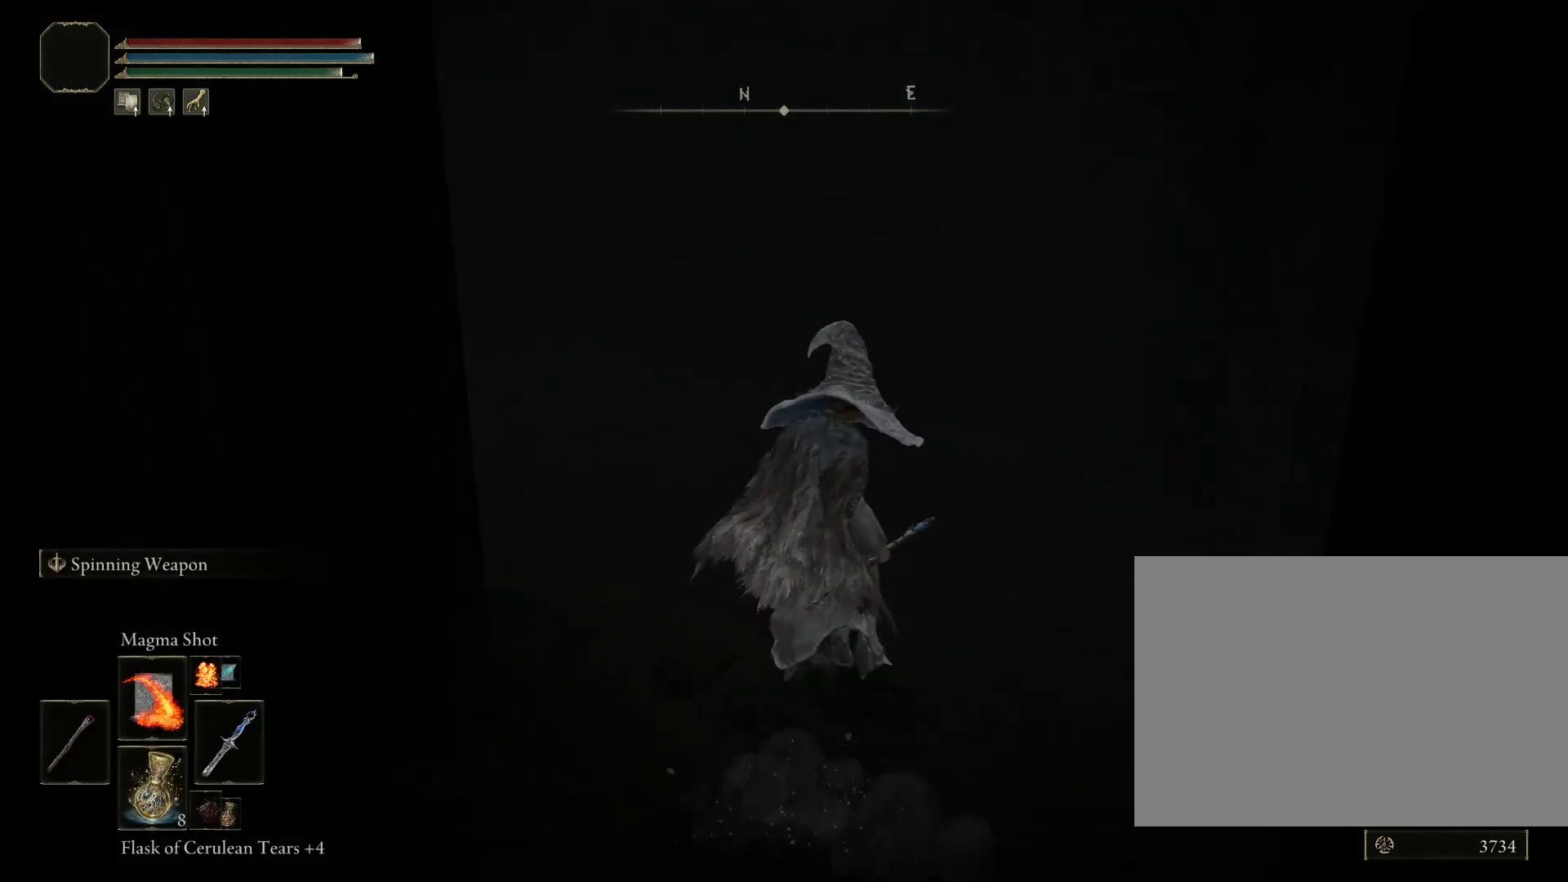
{"buttons": ["CIRCLE"], "left_stick": "right", "right_stick": "down-right", "events": [[117, "right_stick", "center"], [250, "left_stick", "right"], [300, "right_stick", "down-right"]]}
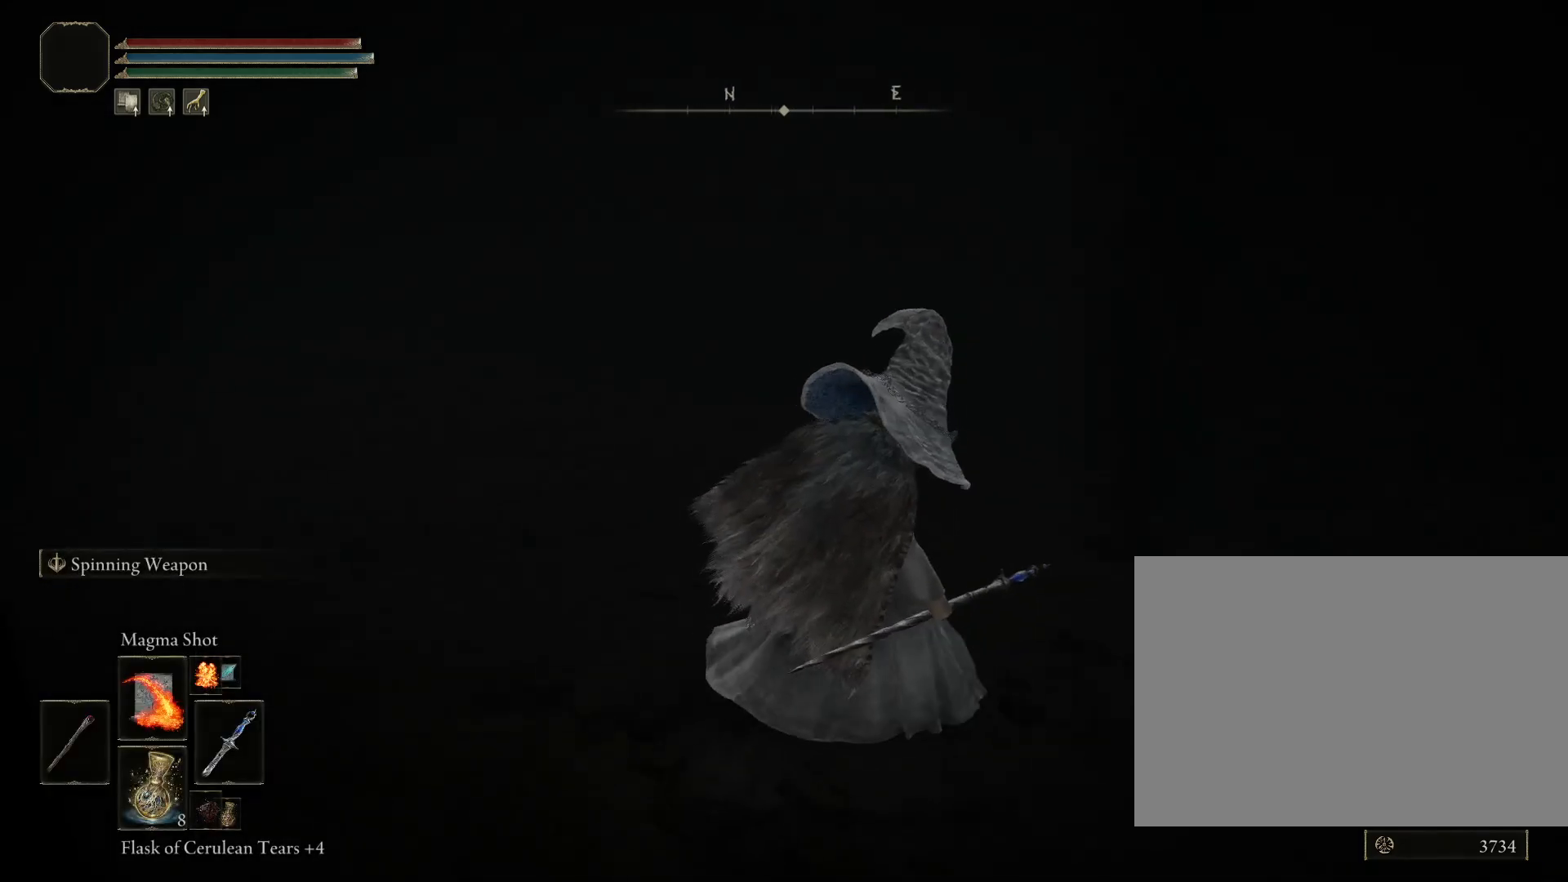
{"buttons": ["CIRCLE"], "left_stick": "up", "right_stick": "down-right", "events": [[50, "left_stick", "up-right"], [500, "left_stick", "up"]]}
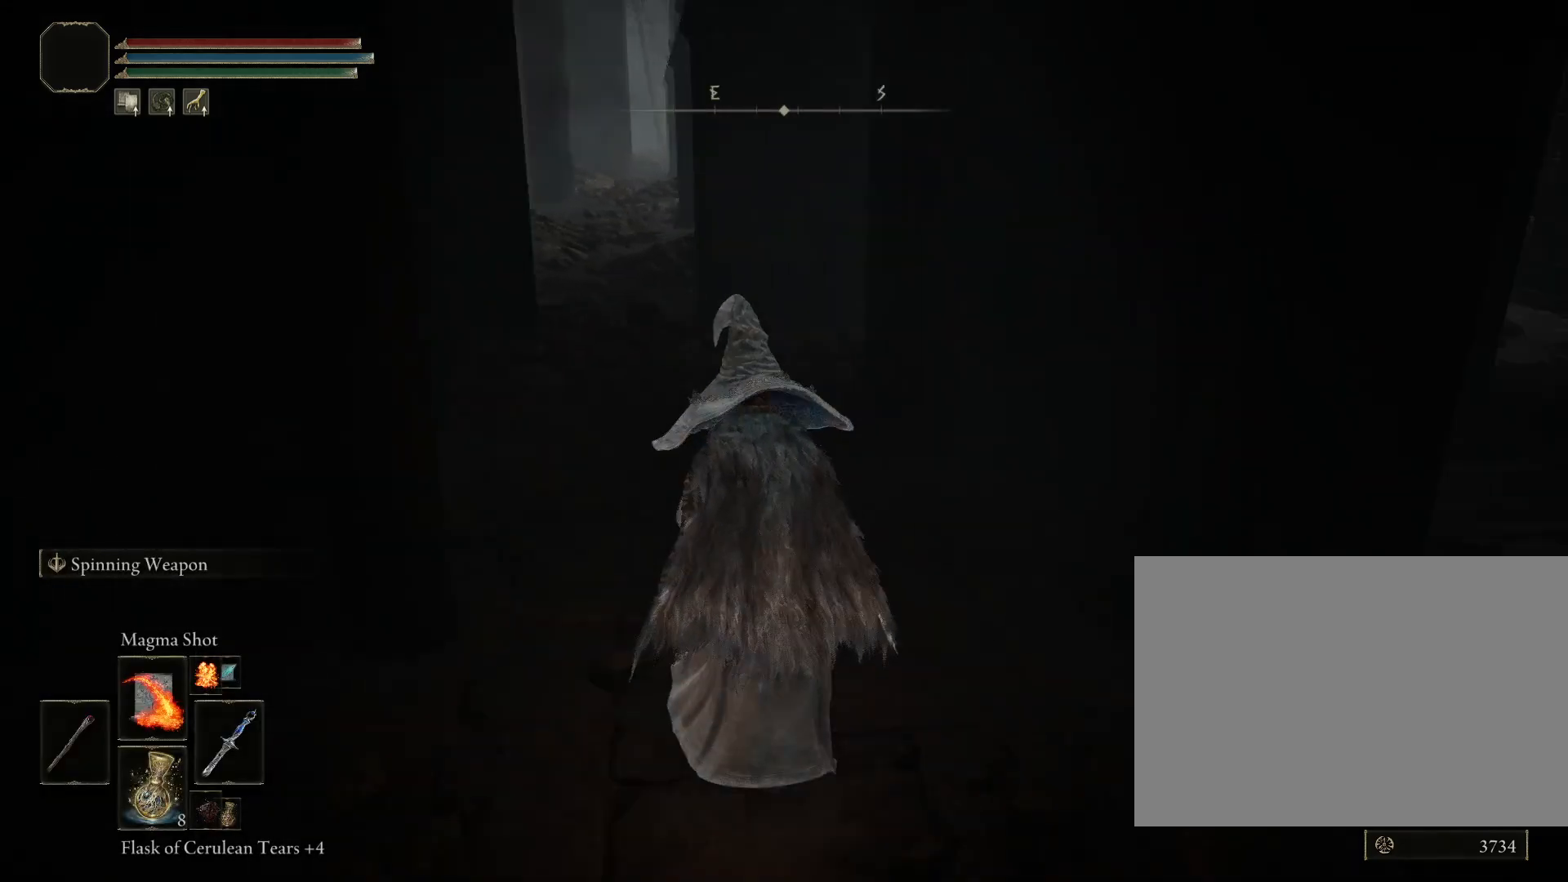
{"buttons": ["CIRCLE"], "left_stick": "up", "right_stick": "center", "events": [[17, "right_stick", "center"], [317, "right_stick", "up-left"], [417, "right_stick", "center"]]}
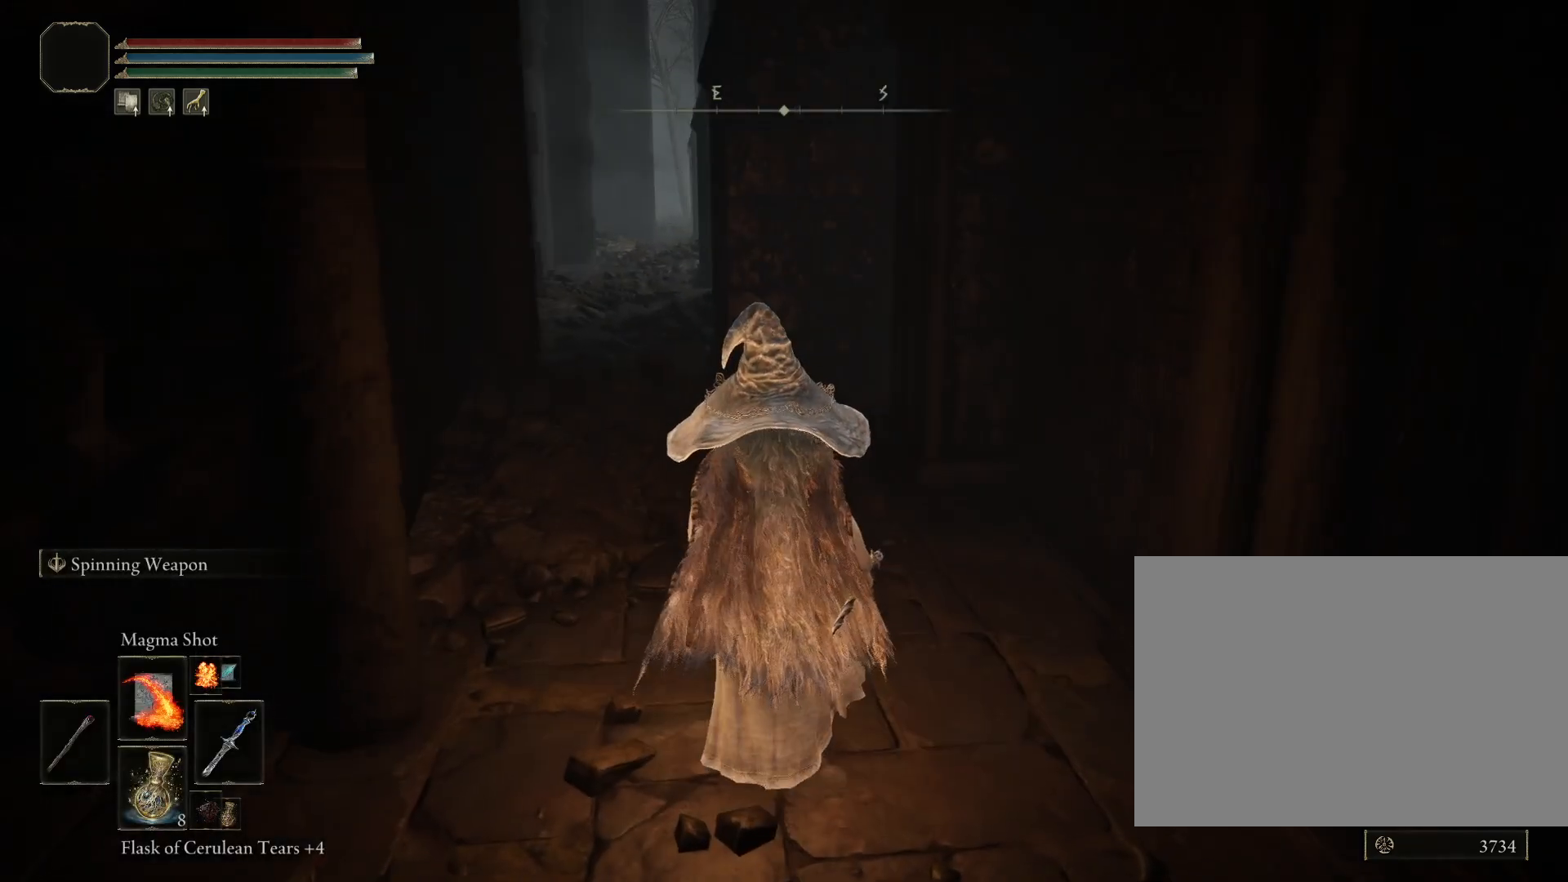
{"buttons": ["CIRCLE"], "left_stick": "up", "right_stick": "down-right", "events": [[200, "right_stick", "down-right"]]}
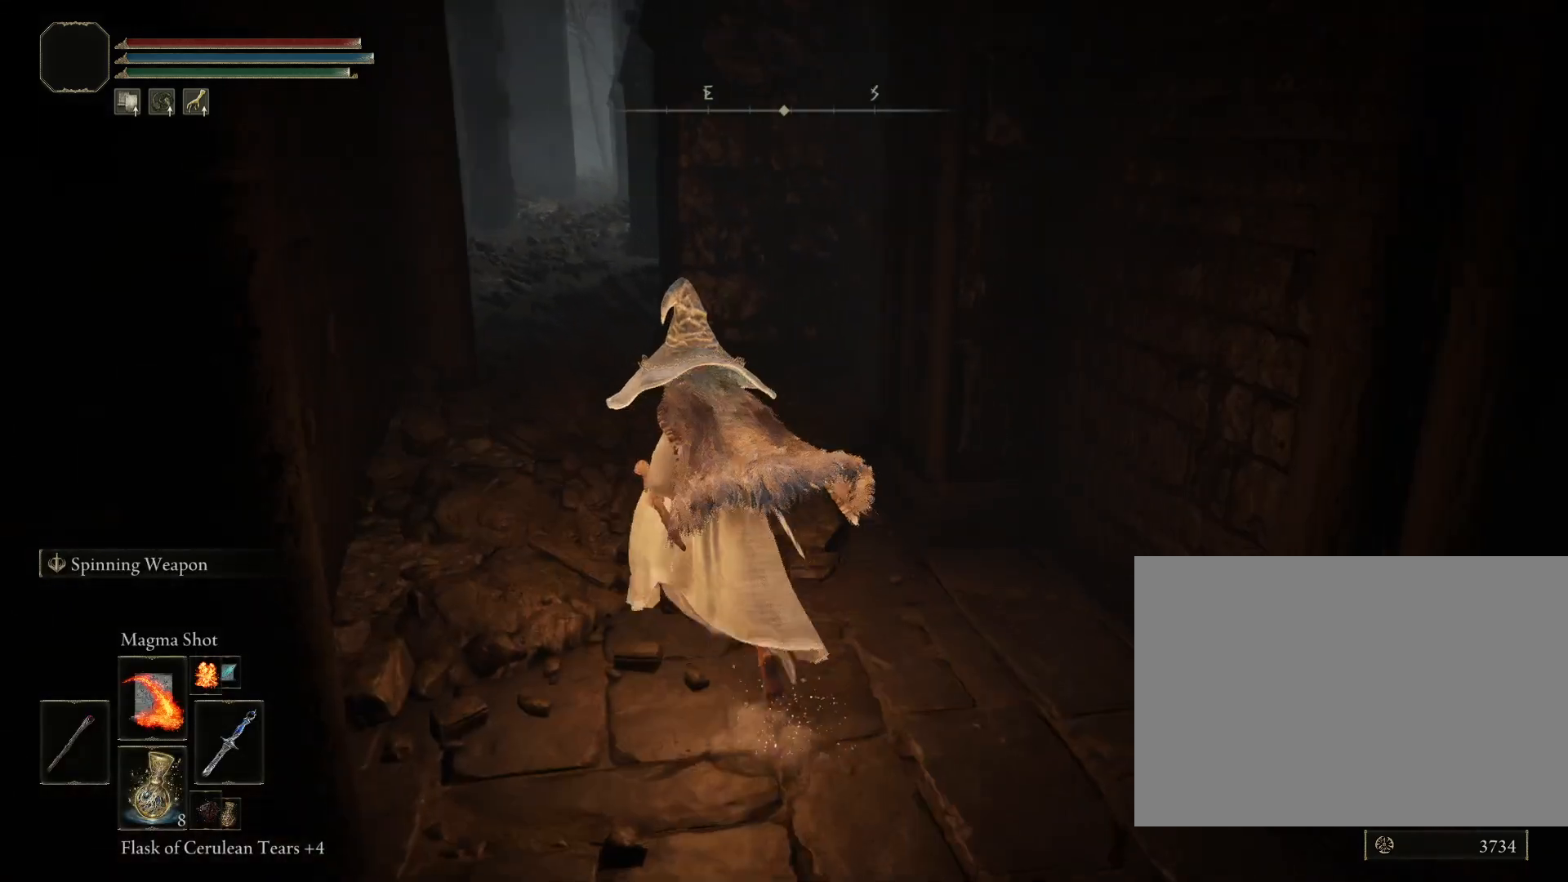
{"buttons": ["CIRCLE"], "left_stick": "up-left", "right_stick": "down-right", "events": [[233, "left_stick", "up-left"]]}
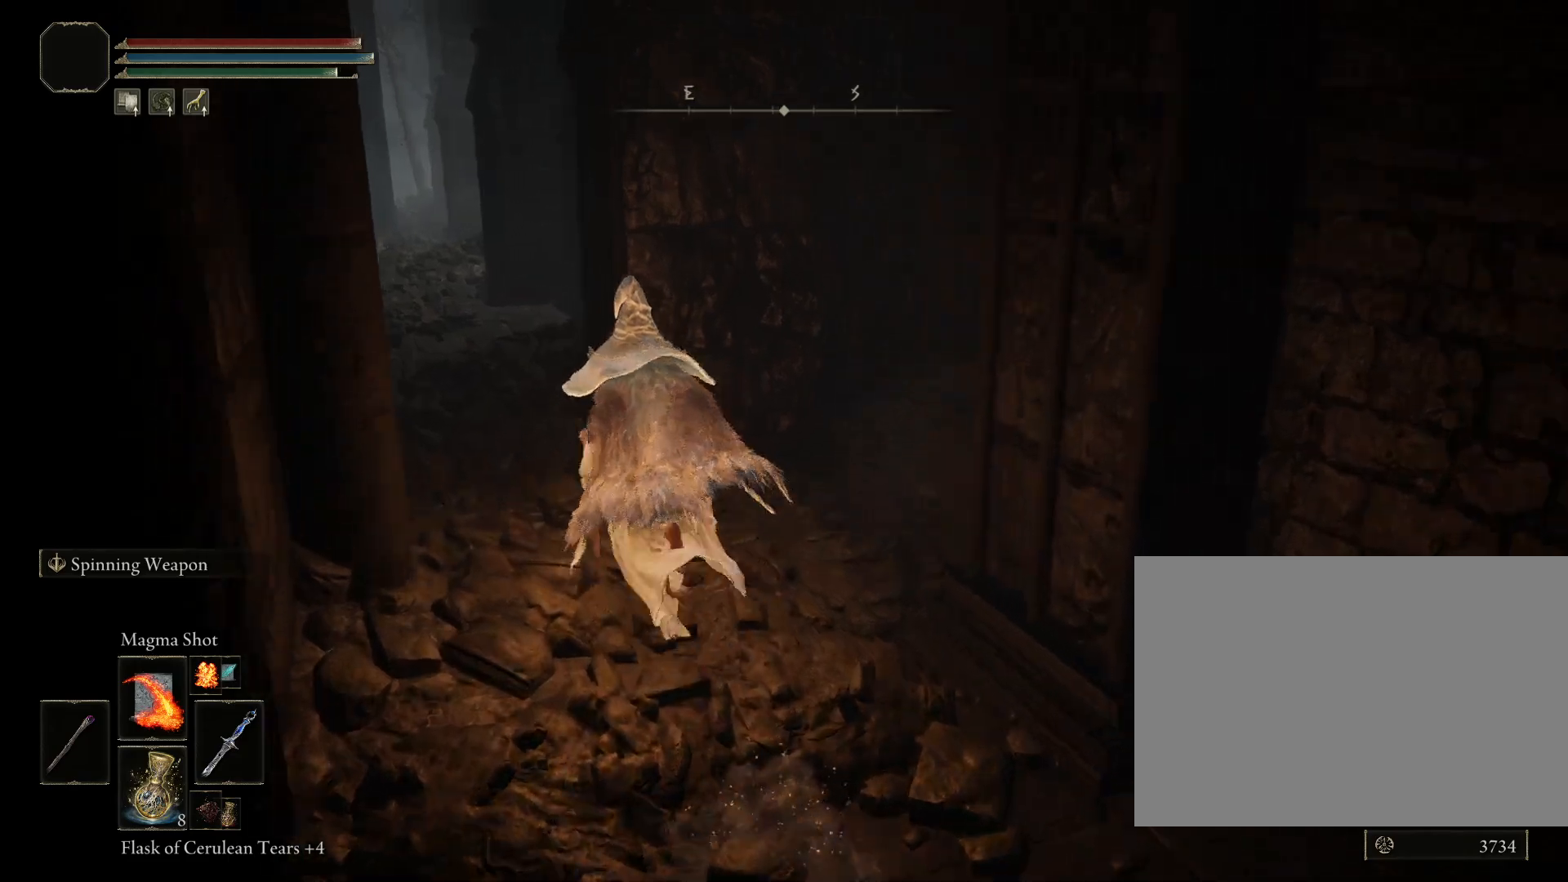
{"buttons": ["CIRCLE"], "left_stick": "up-left", "right_stick": "down-right", "events": []}
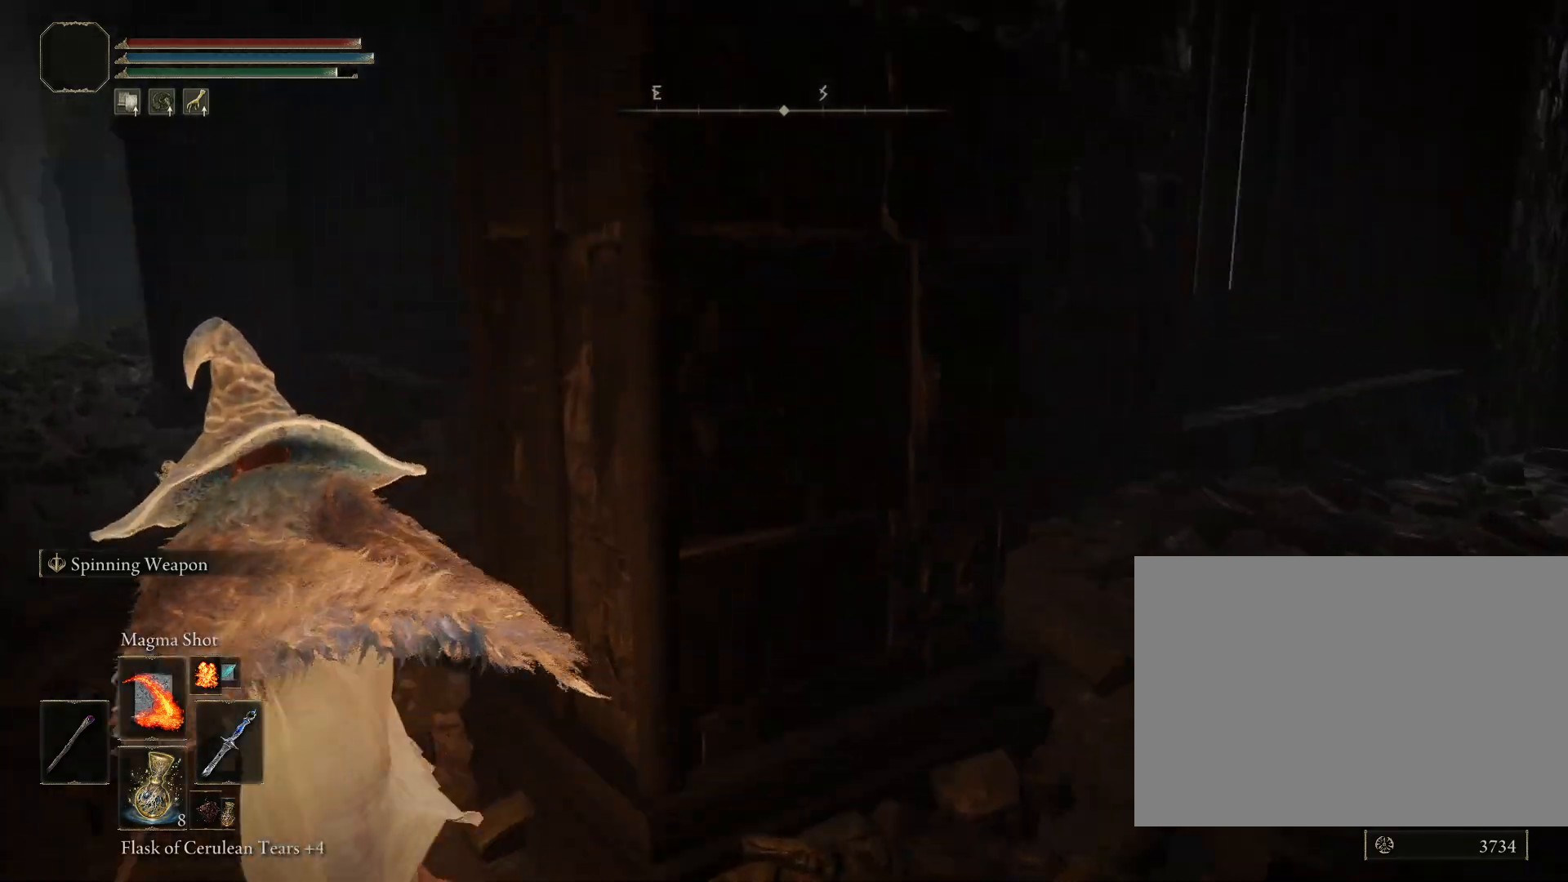
{"buttons": ["CIRCLE"], "left_stick": "up-left", "right_stick": "down-right", "events": []}
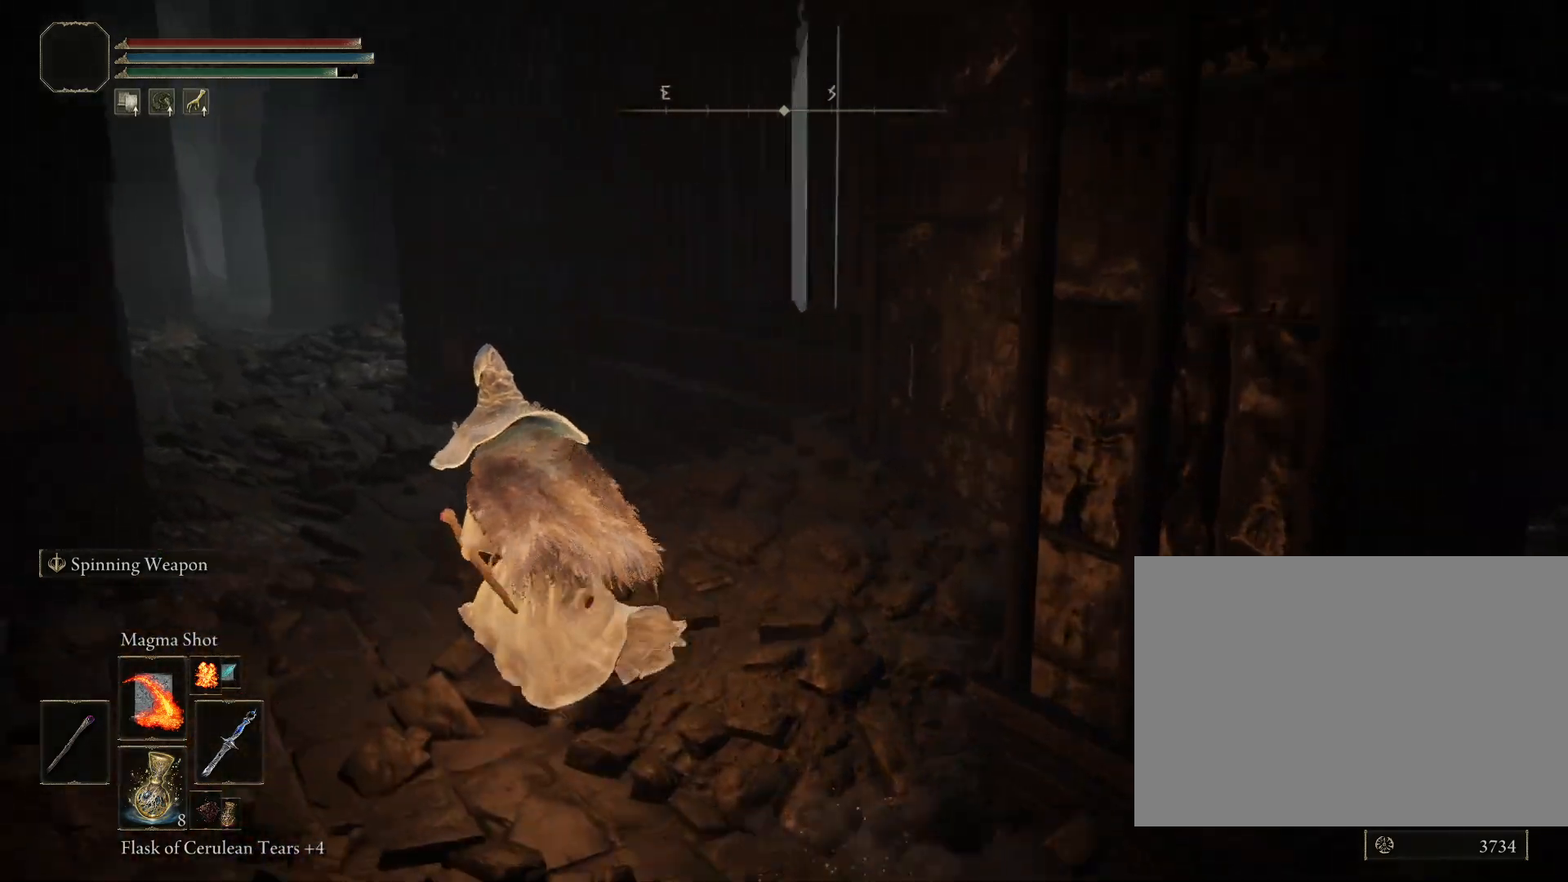
{"buttons": ["CIRCLE"], "left_stick": "up-left", "right_stick": "down-right", "events": []}
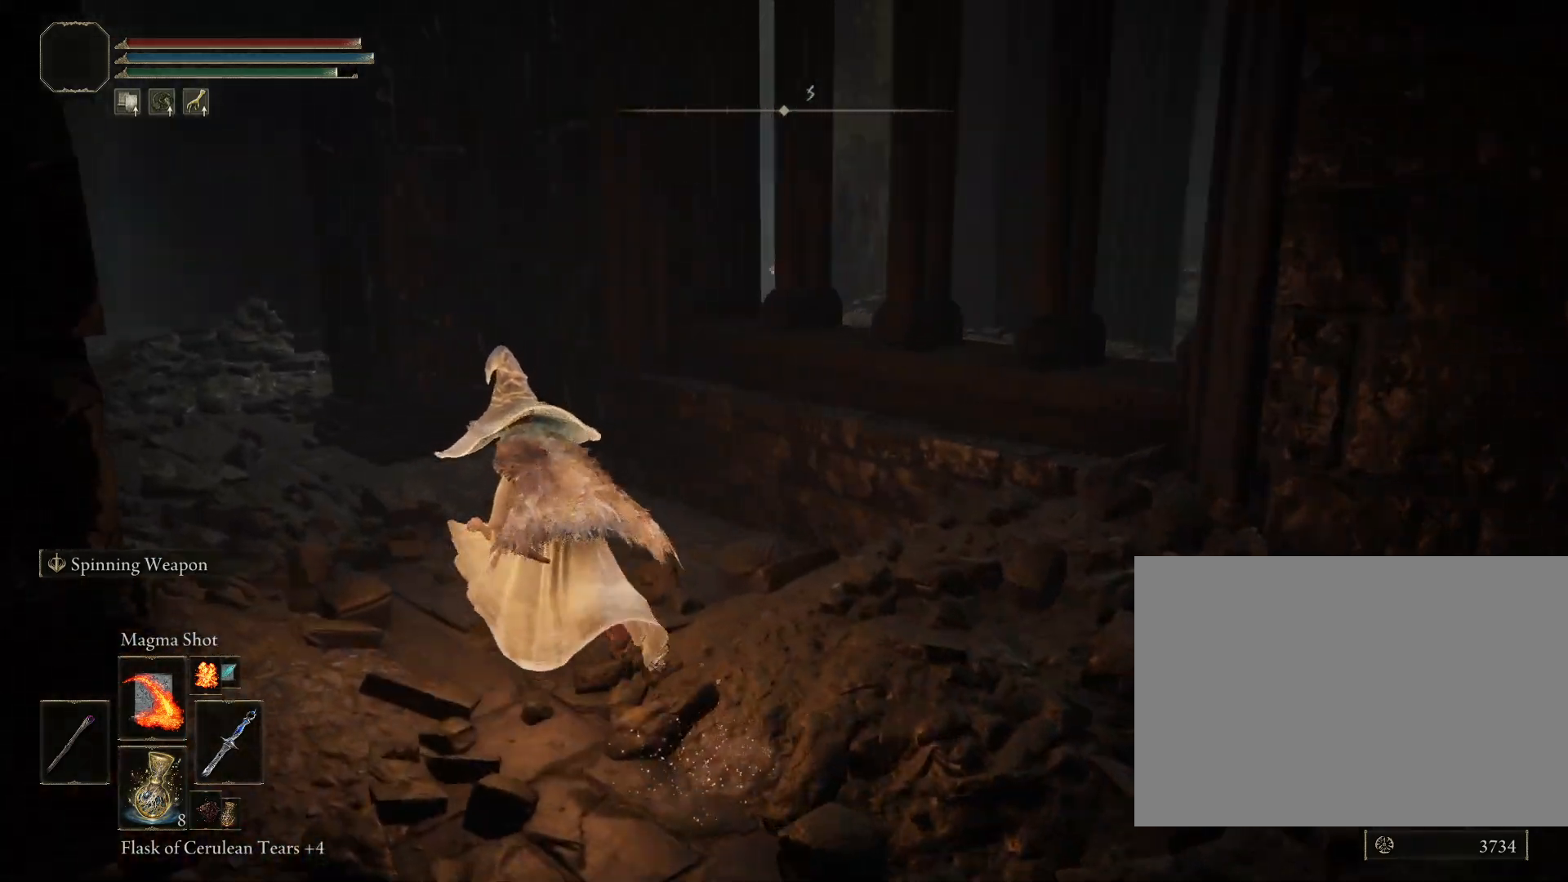
{"buttons": ["CIRCLE"], "left_stick": "up-left", "right_stick": "down-right", "events": []}
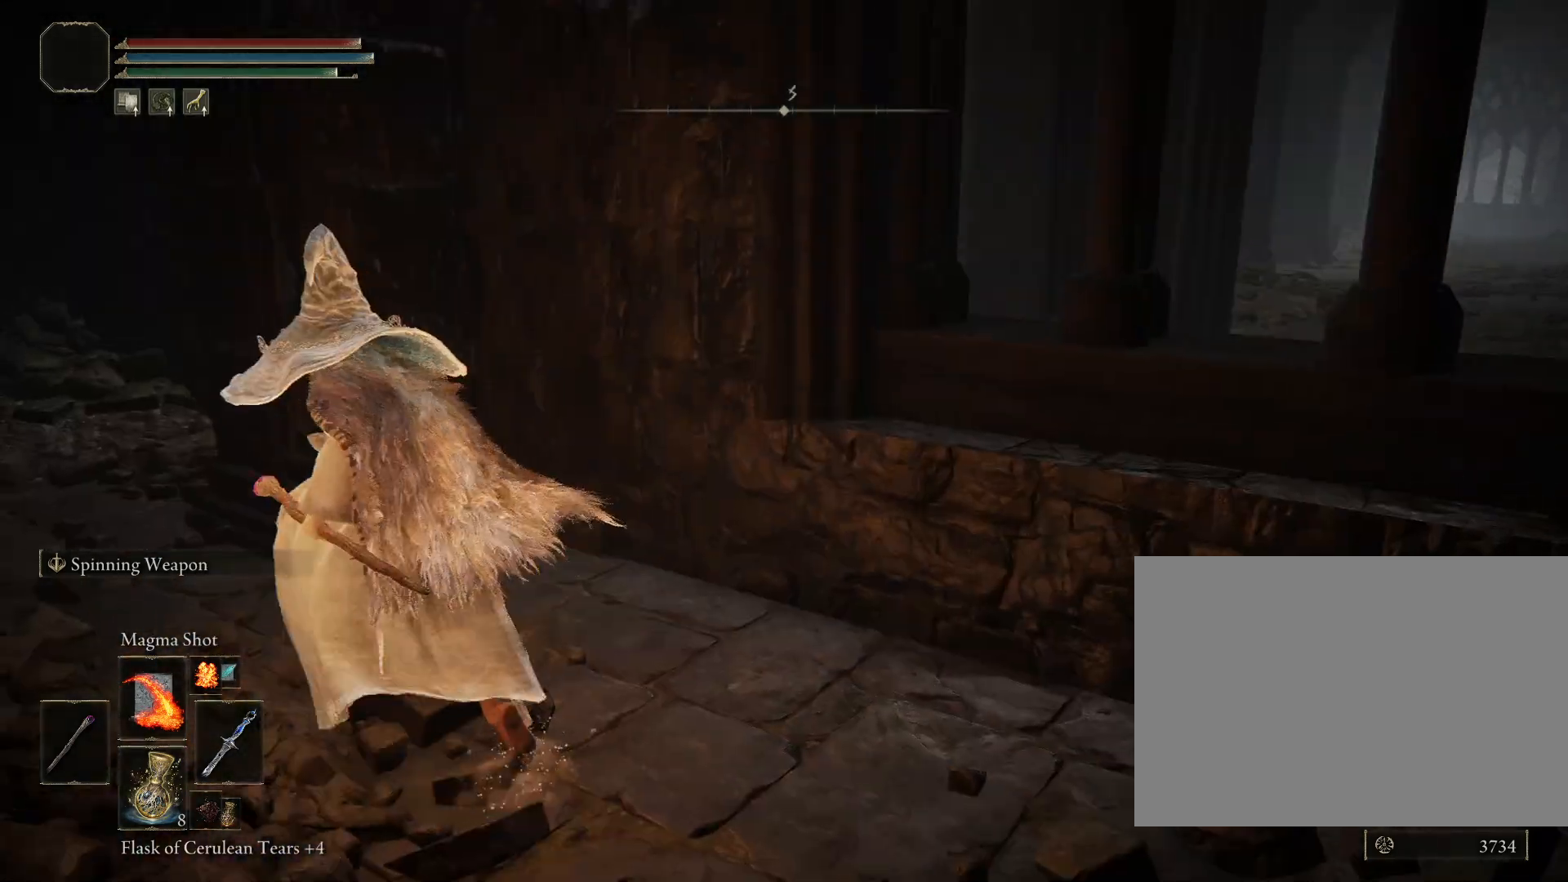
{"buttons": ["CIRCLE"], "left_stick": "up-left", "right_stick": "down-right", "events": []}
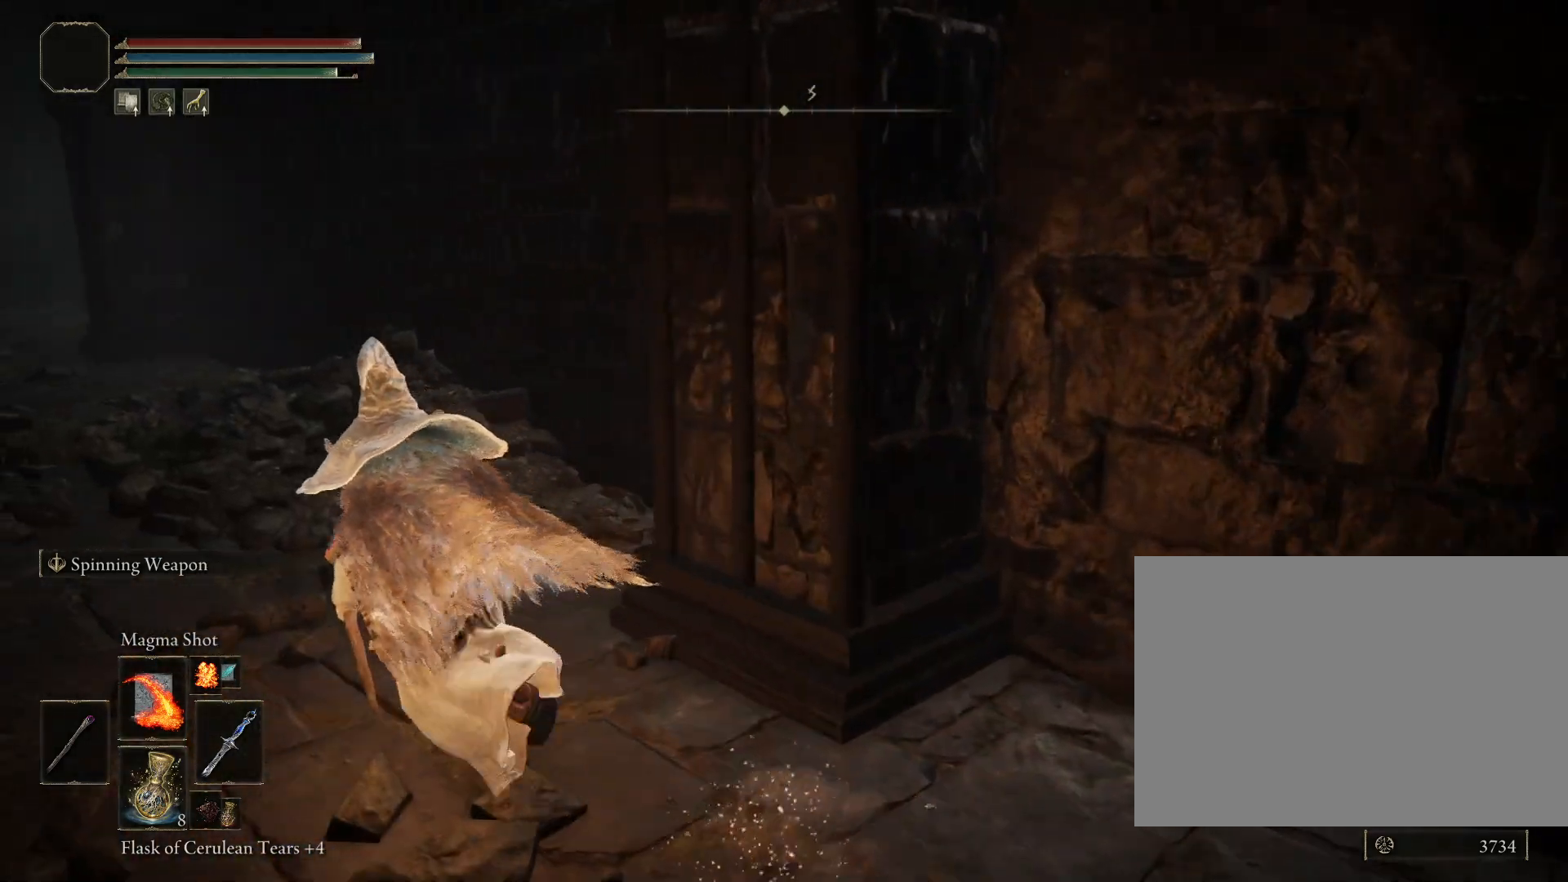
{"buttons": ["CIRCLE"], "left_stick": "up-left", "right_stick": "down-right", "events": []}
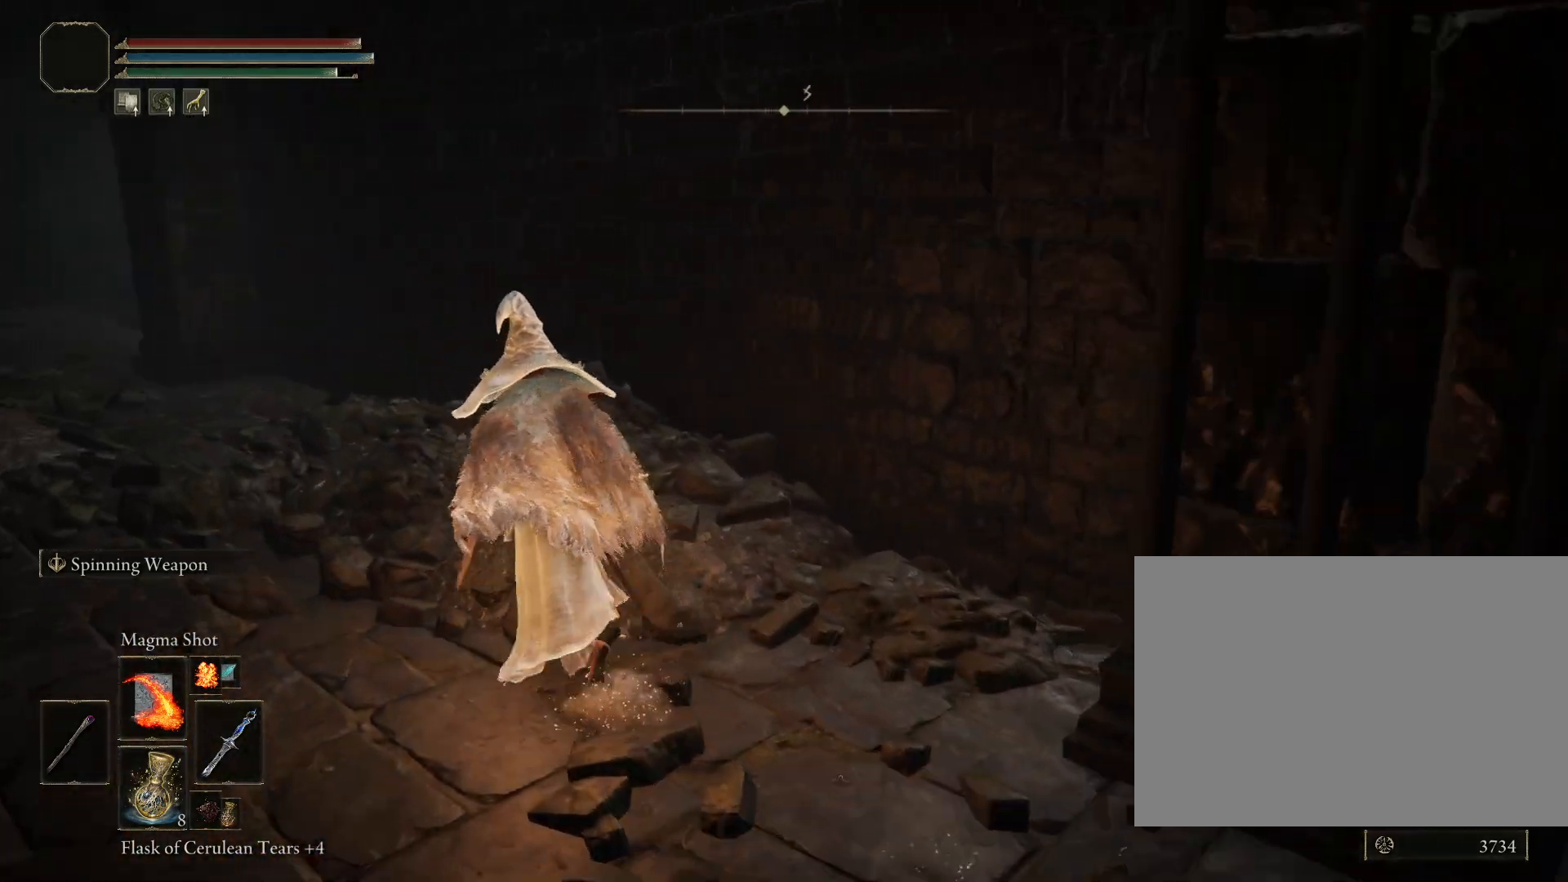
{"buttons": ["CIRCLE"], "left_stick": "up-left", "right_stick": "center", "events": [[167, "right_stick", "center"]]}